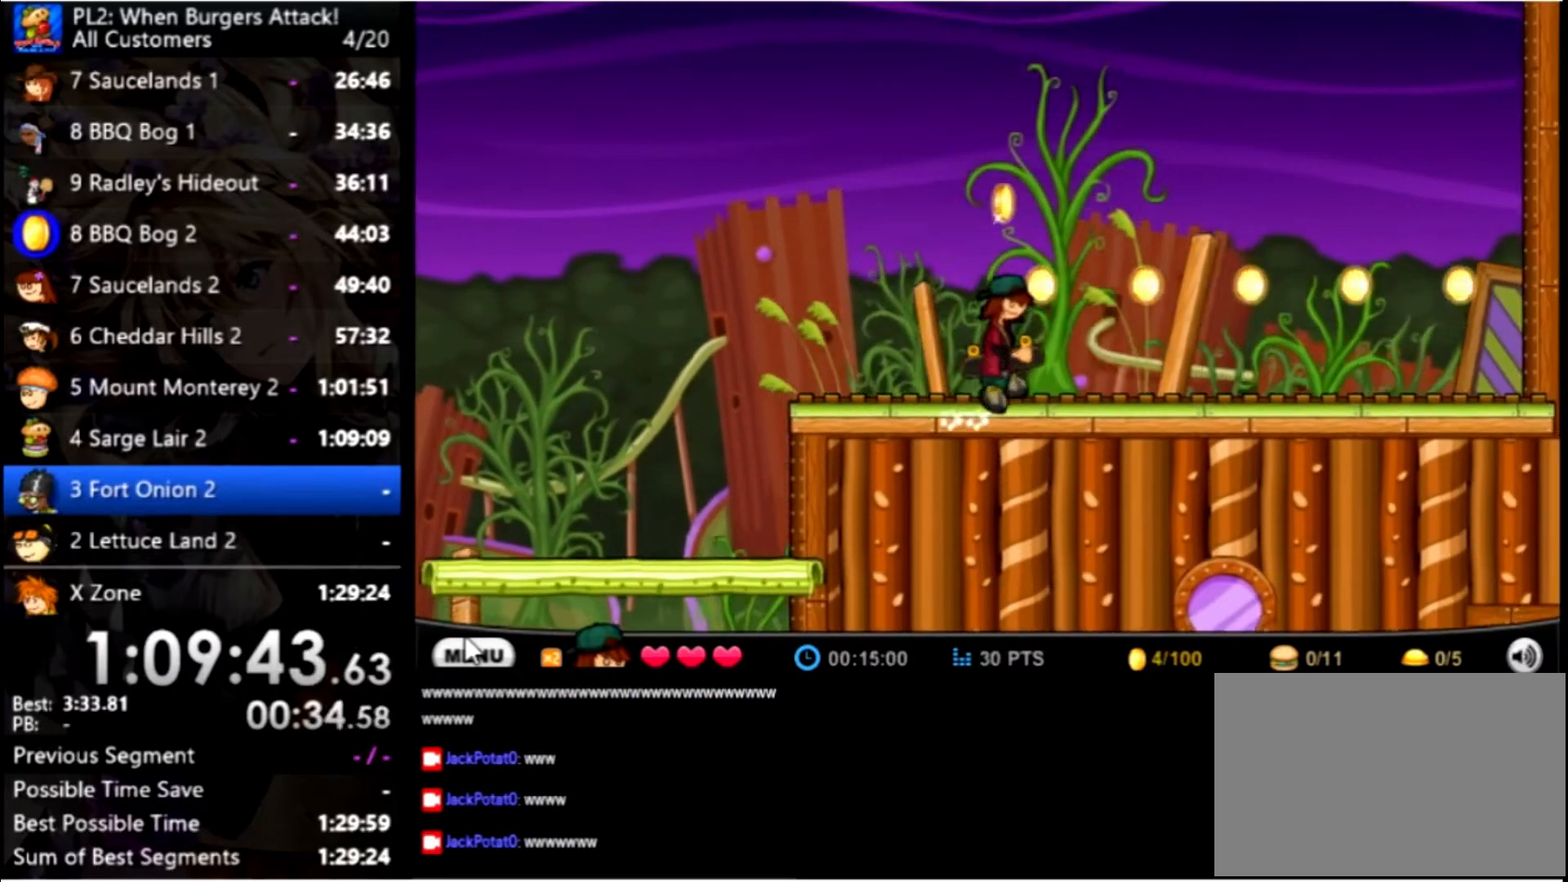
Gameplay with keyboard and mouse; each line is a JSON object with the keys and mouse buttons held at the frame after it. "events" lists presses ("down") and releases ("up") of "down", "left", "right", "space", "up", "mouse_left" and "mouse_right" between this image and that frame as [ms after this image, input, new state], when the widget could be followed in between. "mouse_left", "mouse_right" = the "left", "right" buttons of the "mouse" list. No other keys are recorded. Mouse movement is not recorded.
{"keys": ["right"], "mouse": [], "events": []}
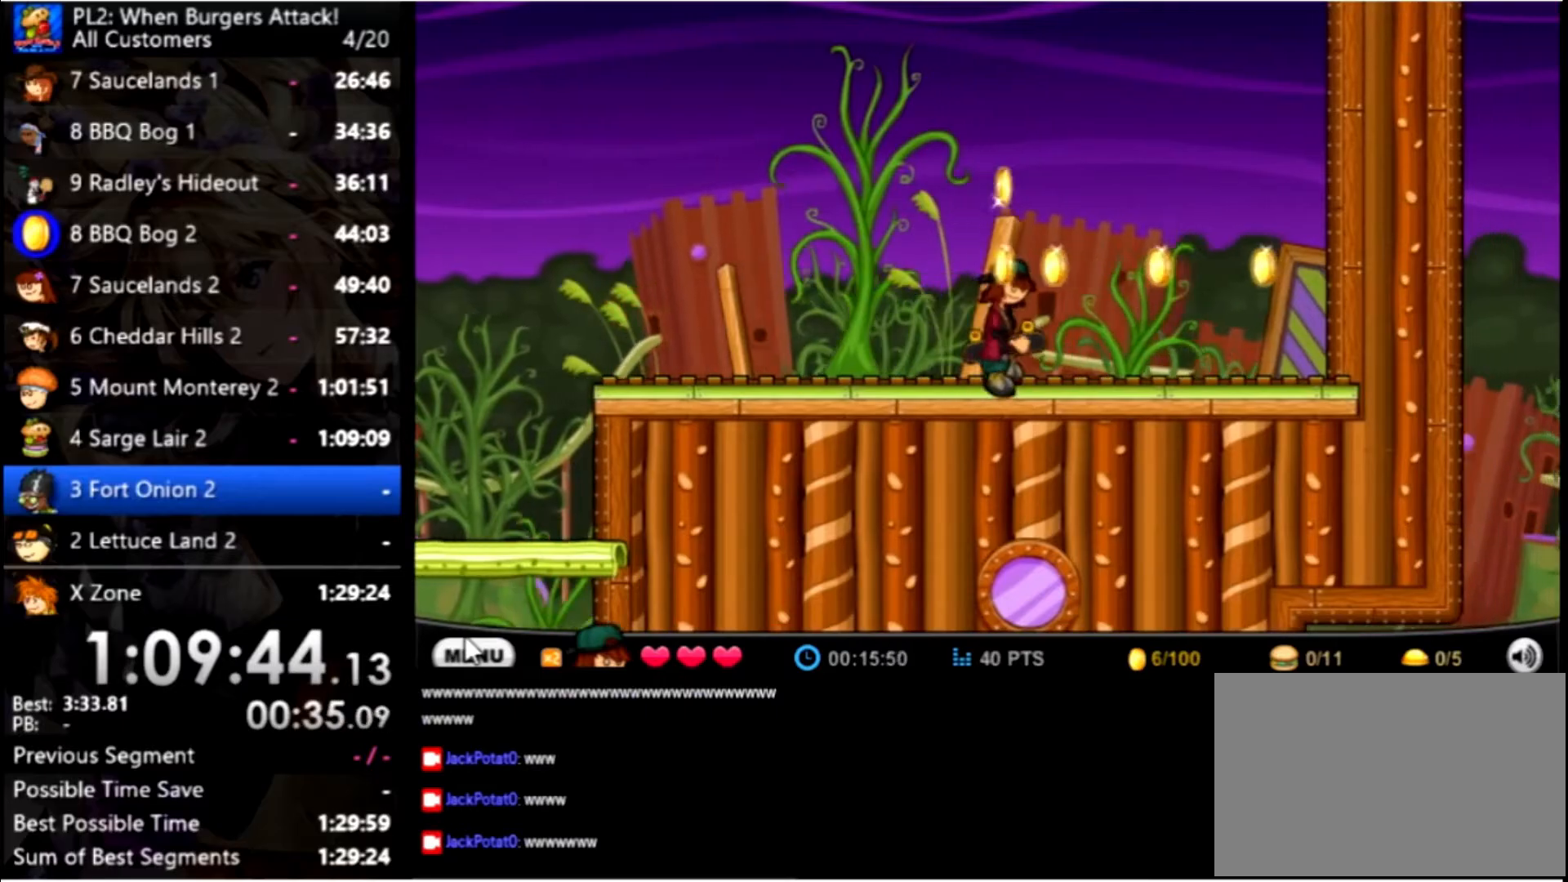
{"keys": ["right"], "mouse": [], "events": []}
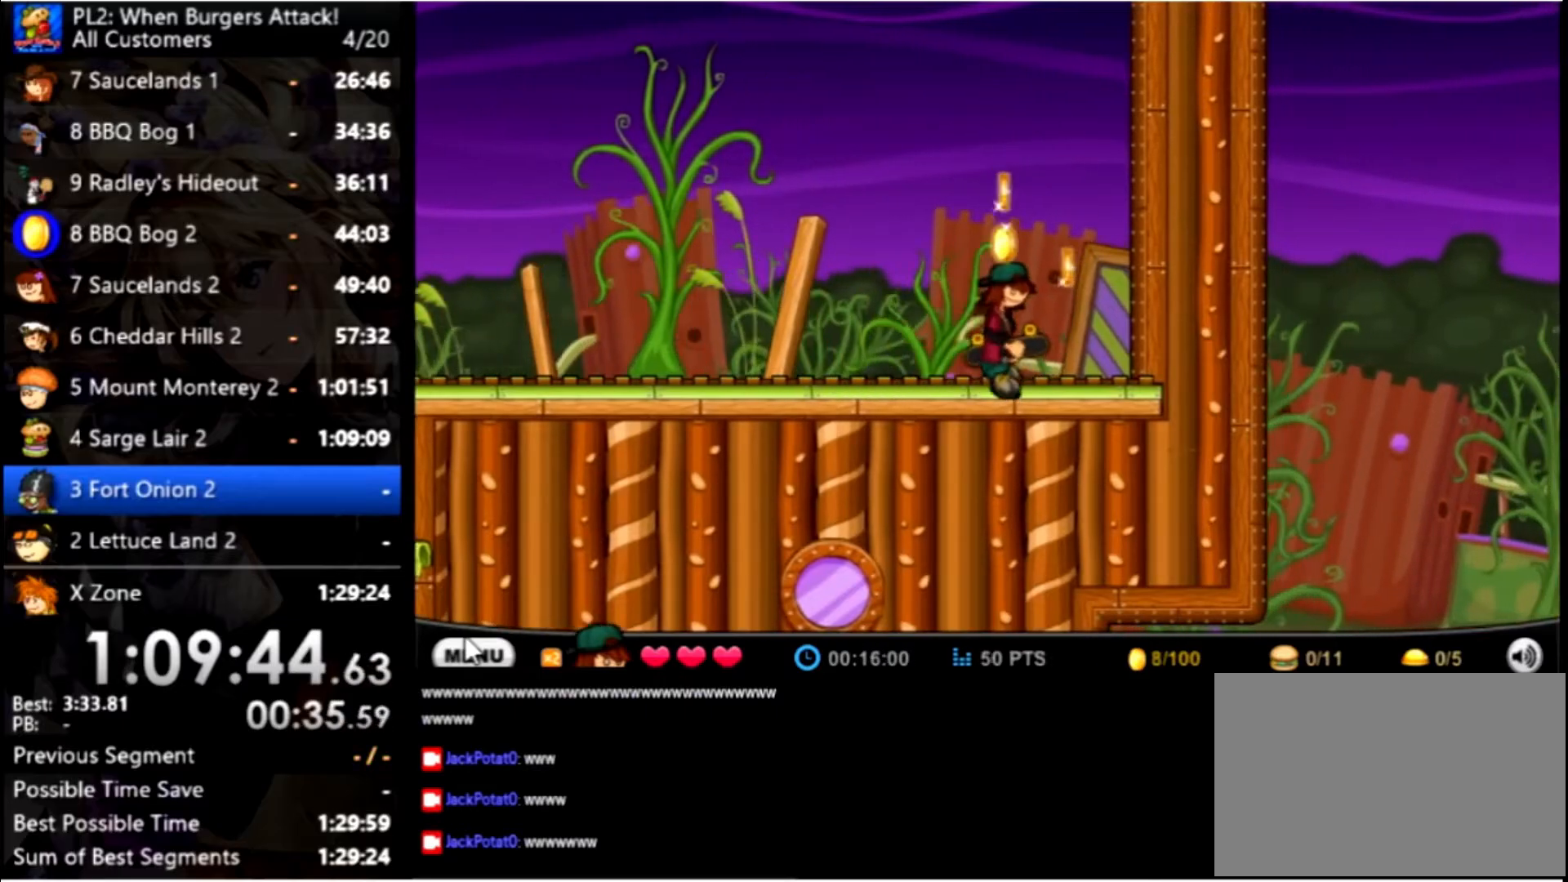
{"keys": ["left"], "mouse": [], "events": [[234, "left", "down"], [267, "right", "up"]]}
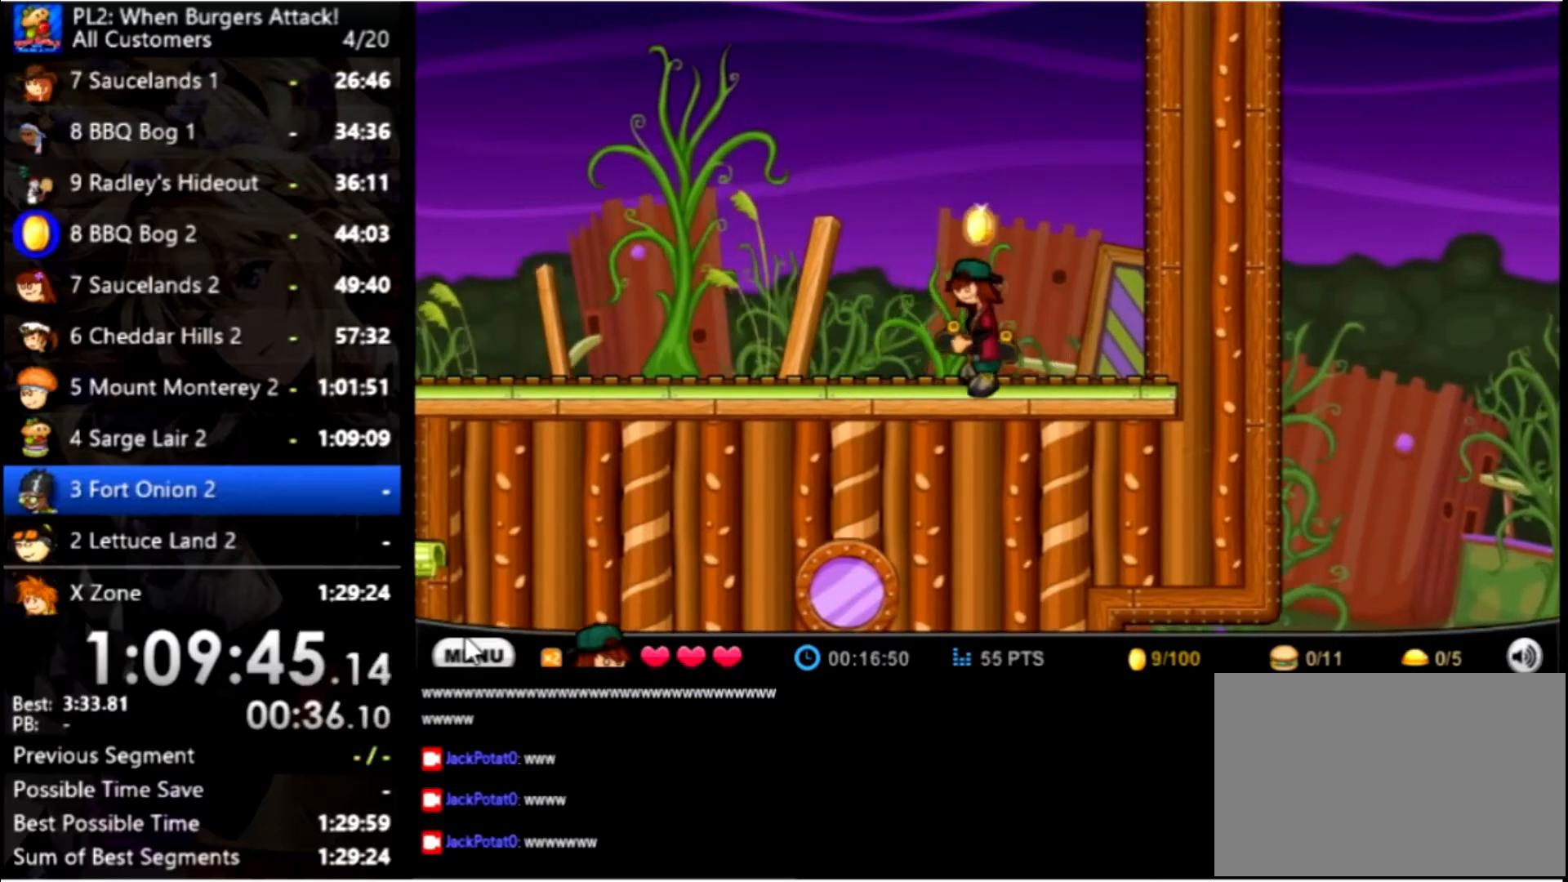
{"keys": ["left"], "mouse": [], "events": []}
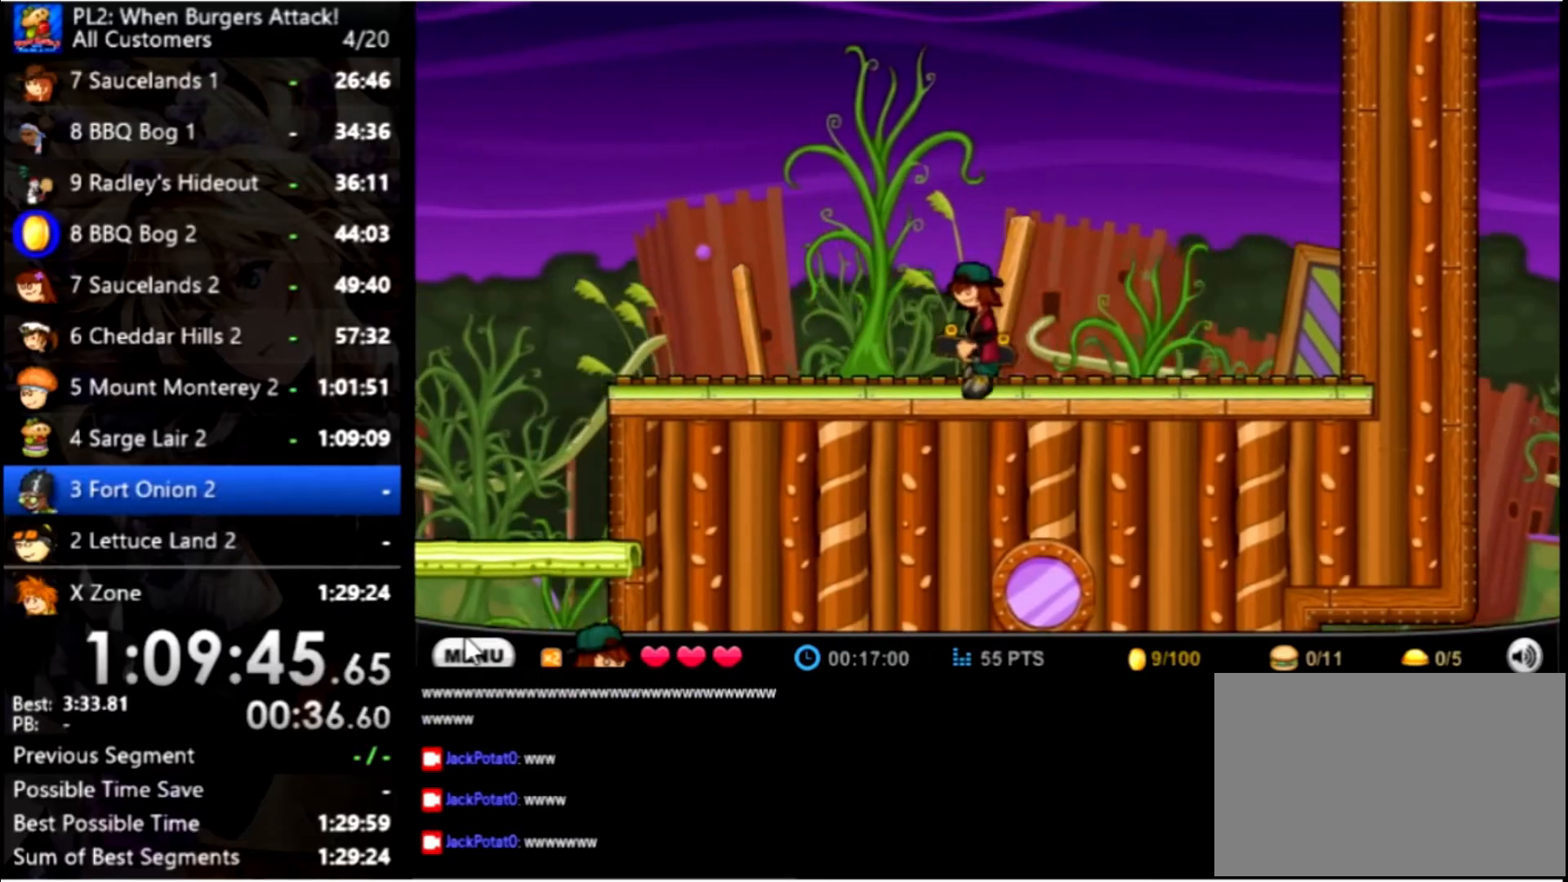
{"keys": ["left"], "mouse": [], "events": []}
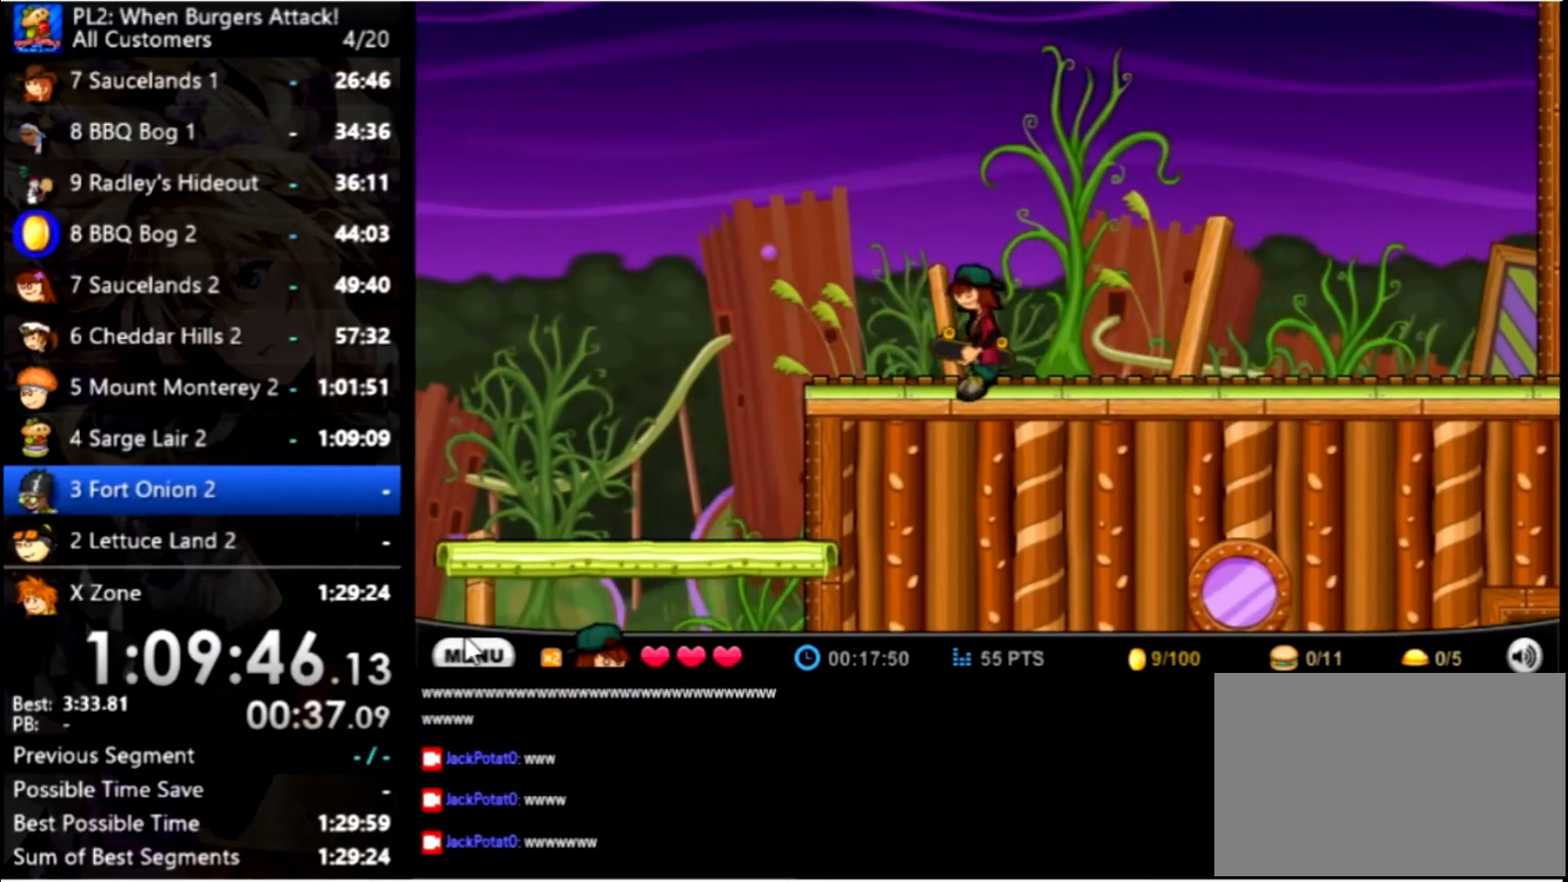
{"keys": ["left"], "mouse": [], "events": []}
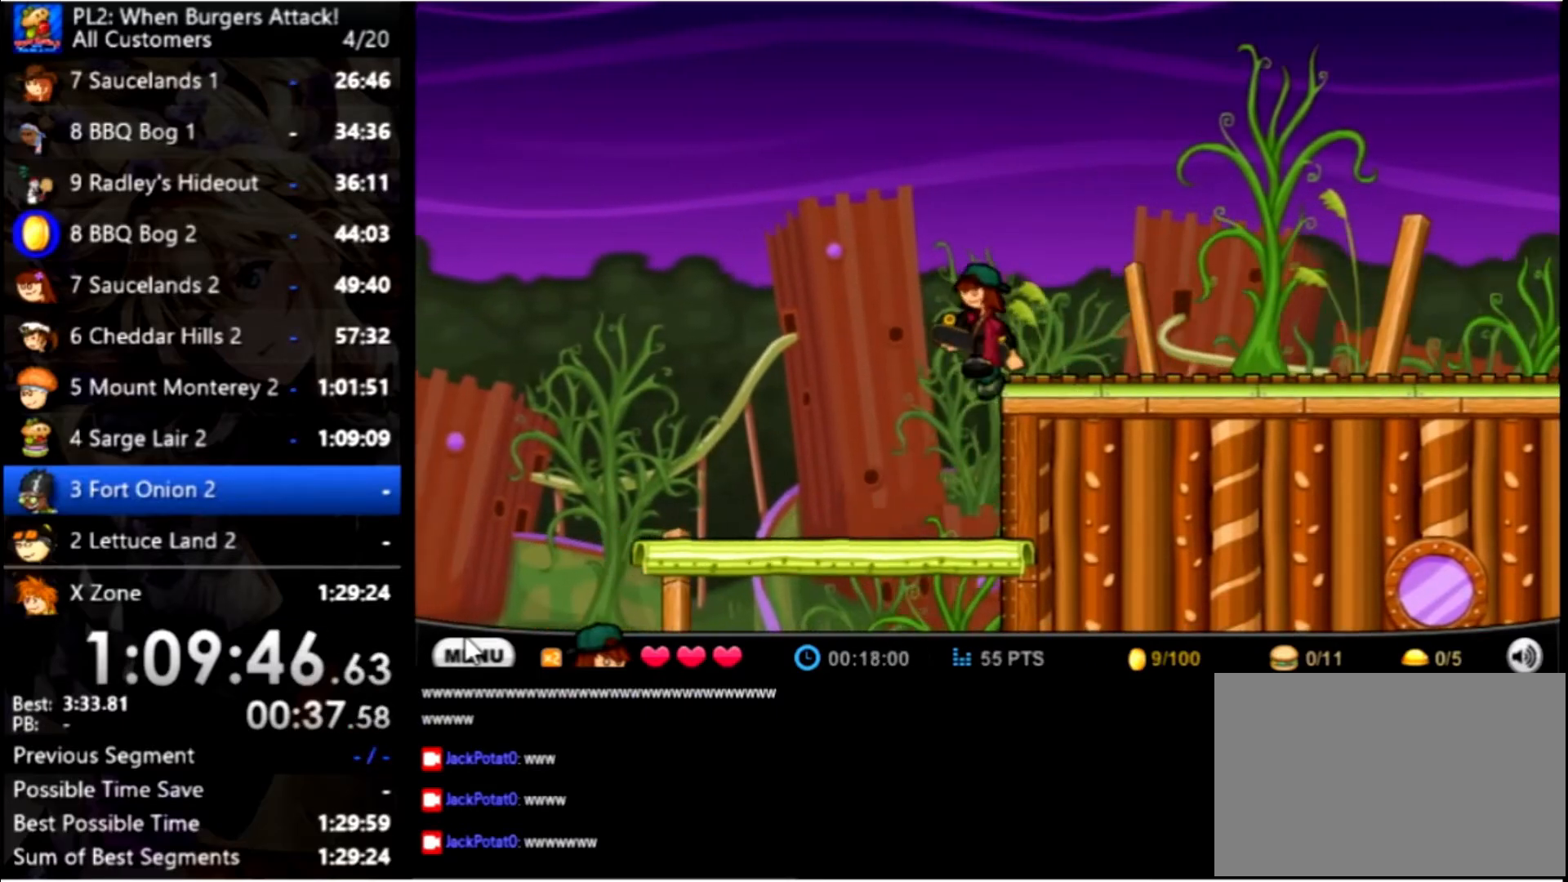
{"keys": ["left"], "mouse": [], "events": []}
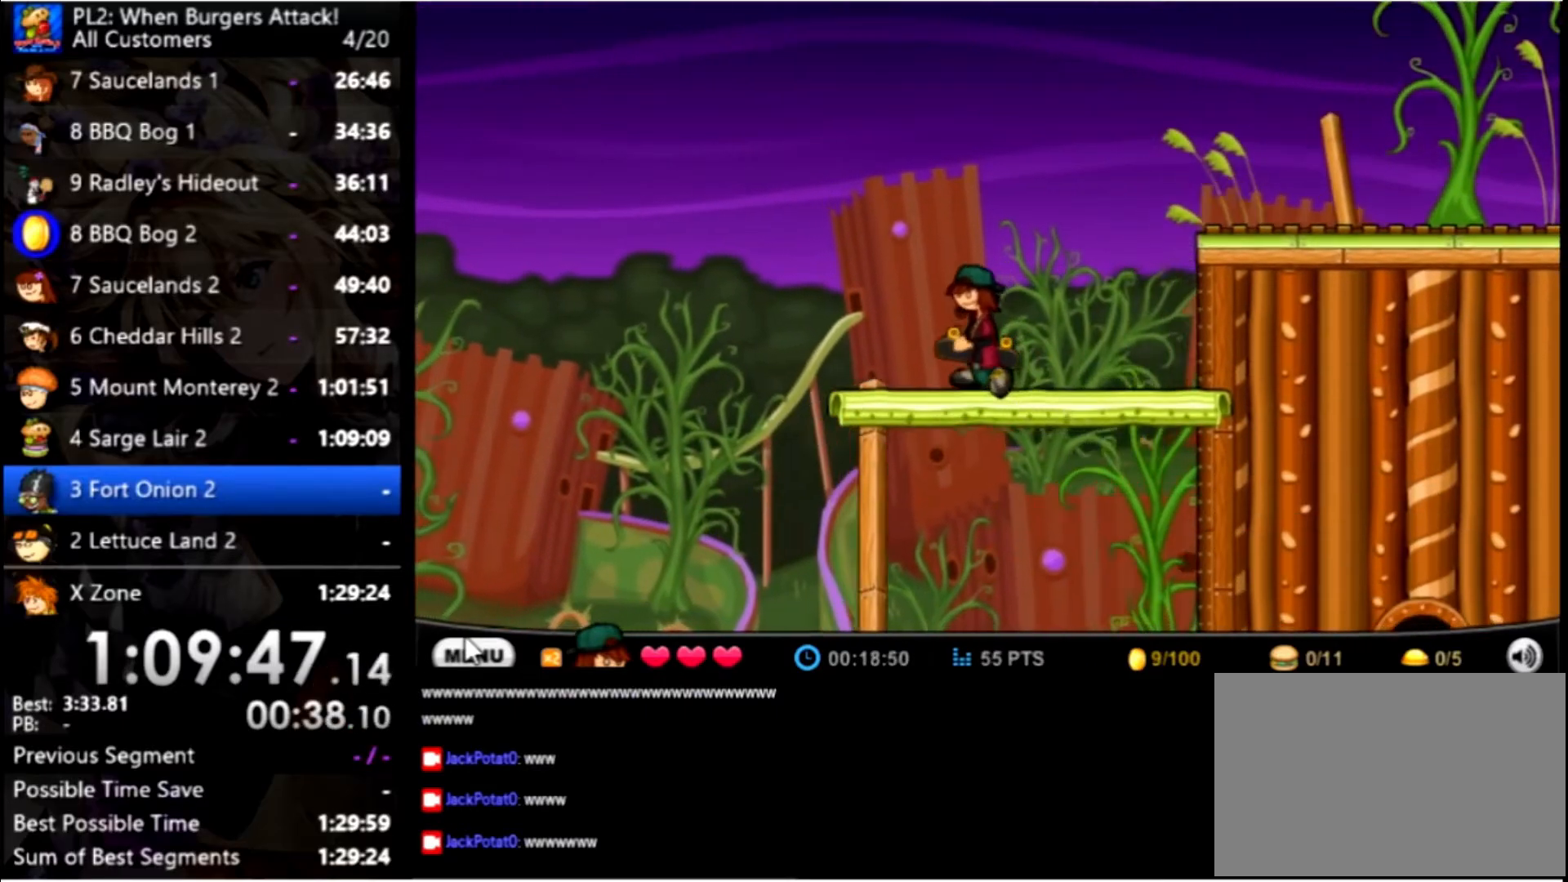
{"keys": ["left"], "mouse": [], "events": []}
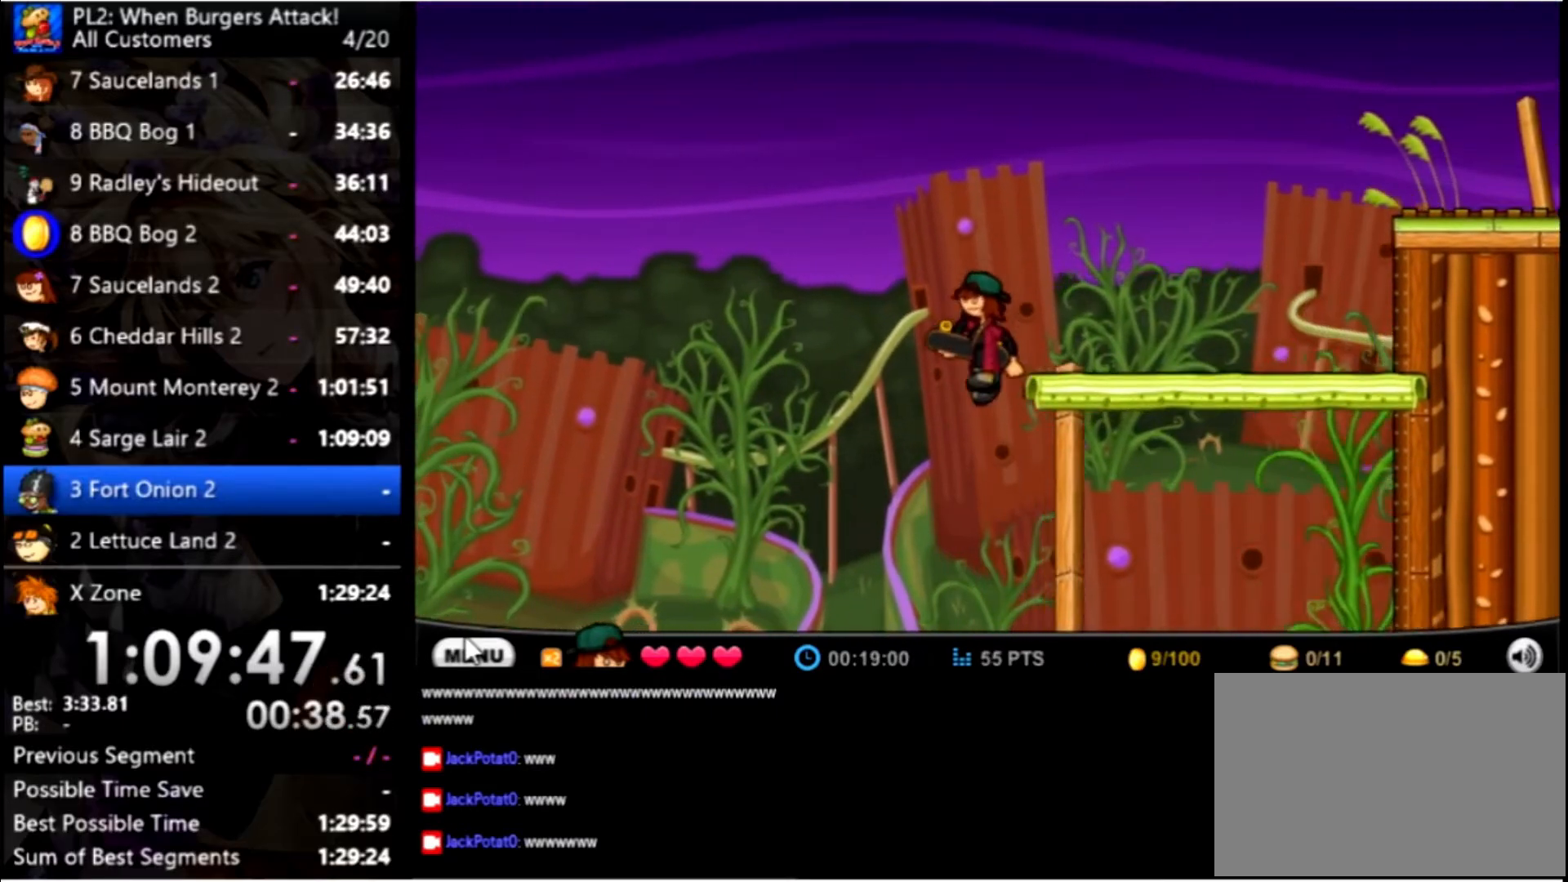
{"keys": [], "mouse": [], "events": [[267, "left", "up"]]}
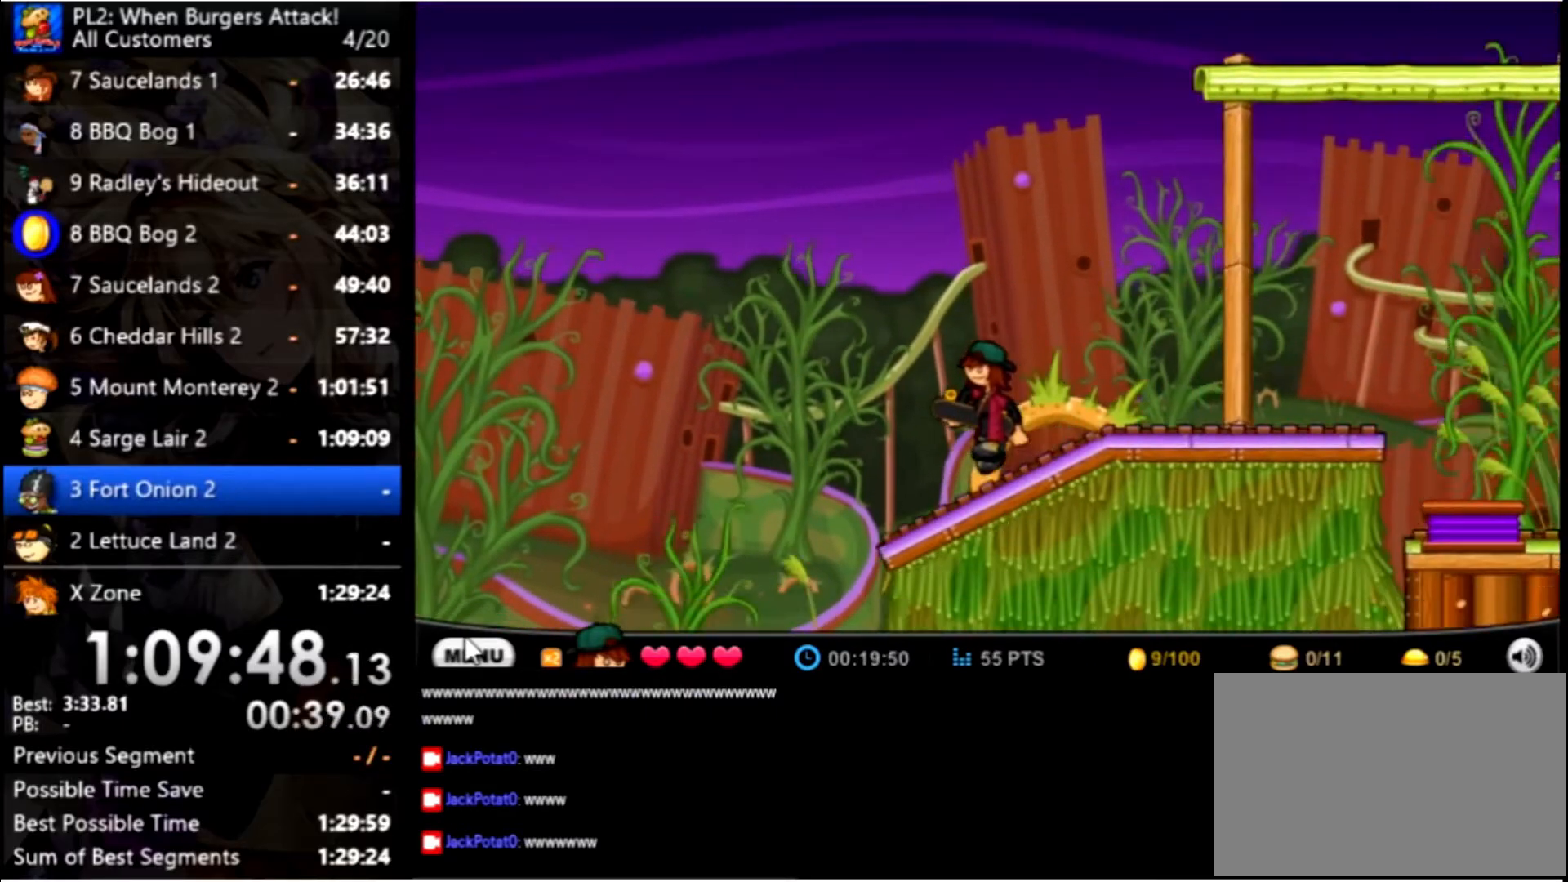
{"keys": ["right"], "mouse": [], "events": [[100, "down", "down"], [100, "space", "down"], [434, "down", "up"], [467, "space", "up"], [500, "right", "down"]]}
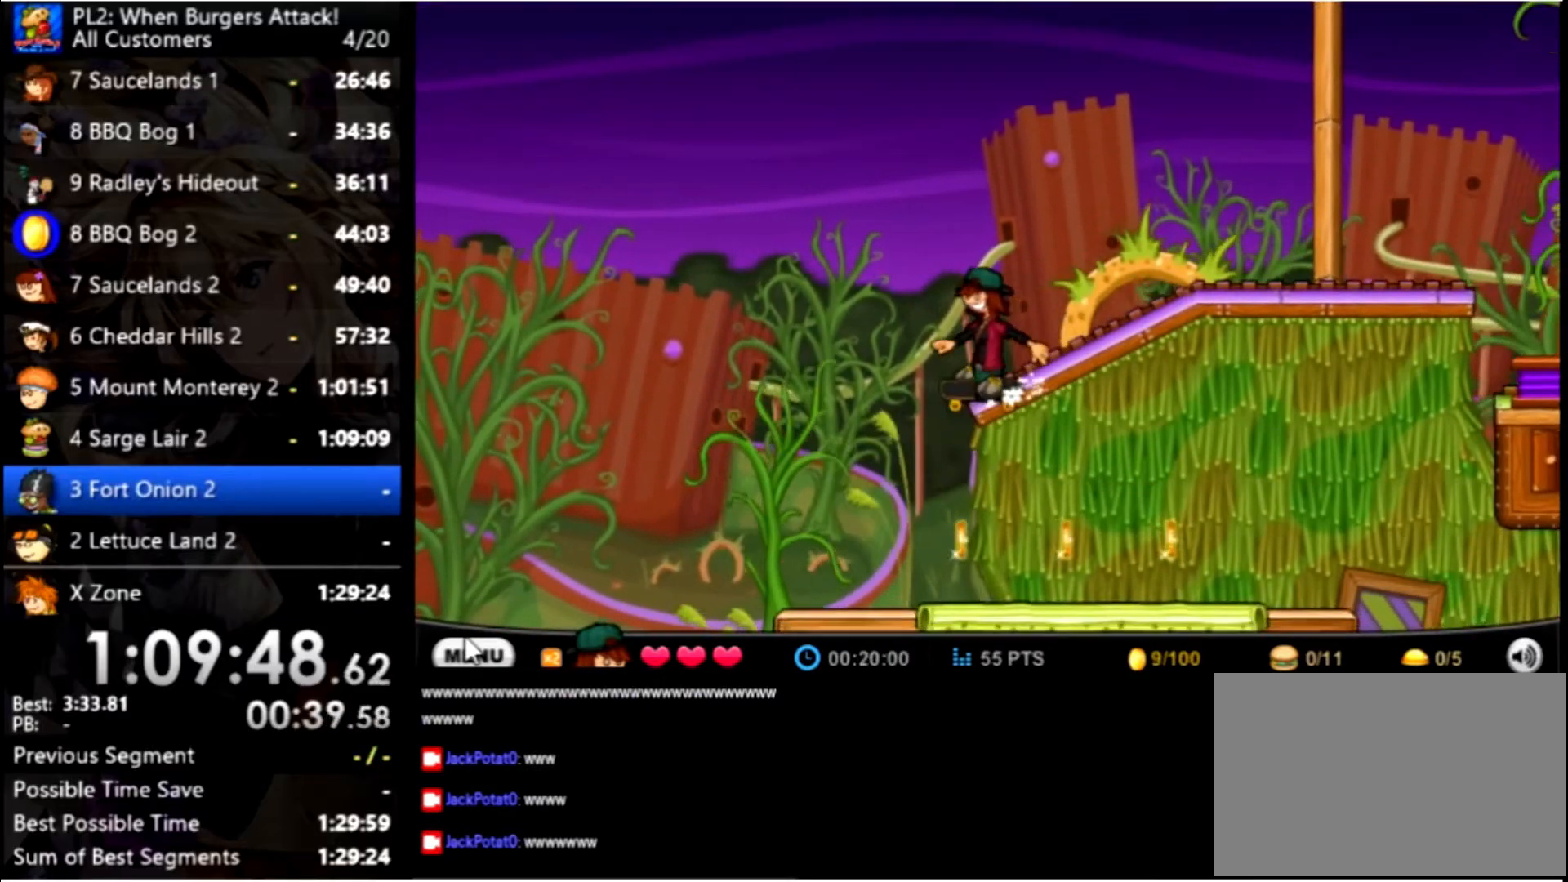
{"keys": [], "mouse": [], "events": [[67, "up", "down"], [167, "space", "down"], [400, "space", "up"], [400, "up", "up"], [467, "right", "up"]]}
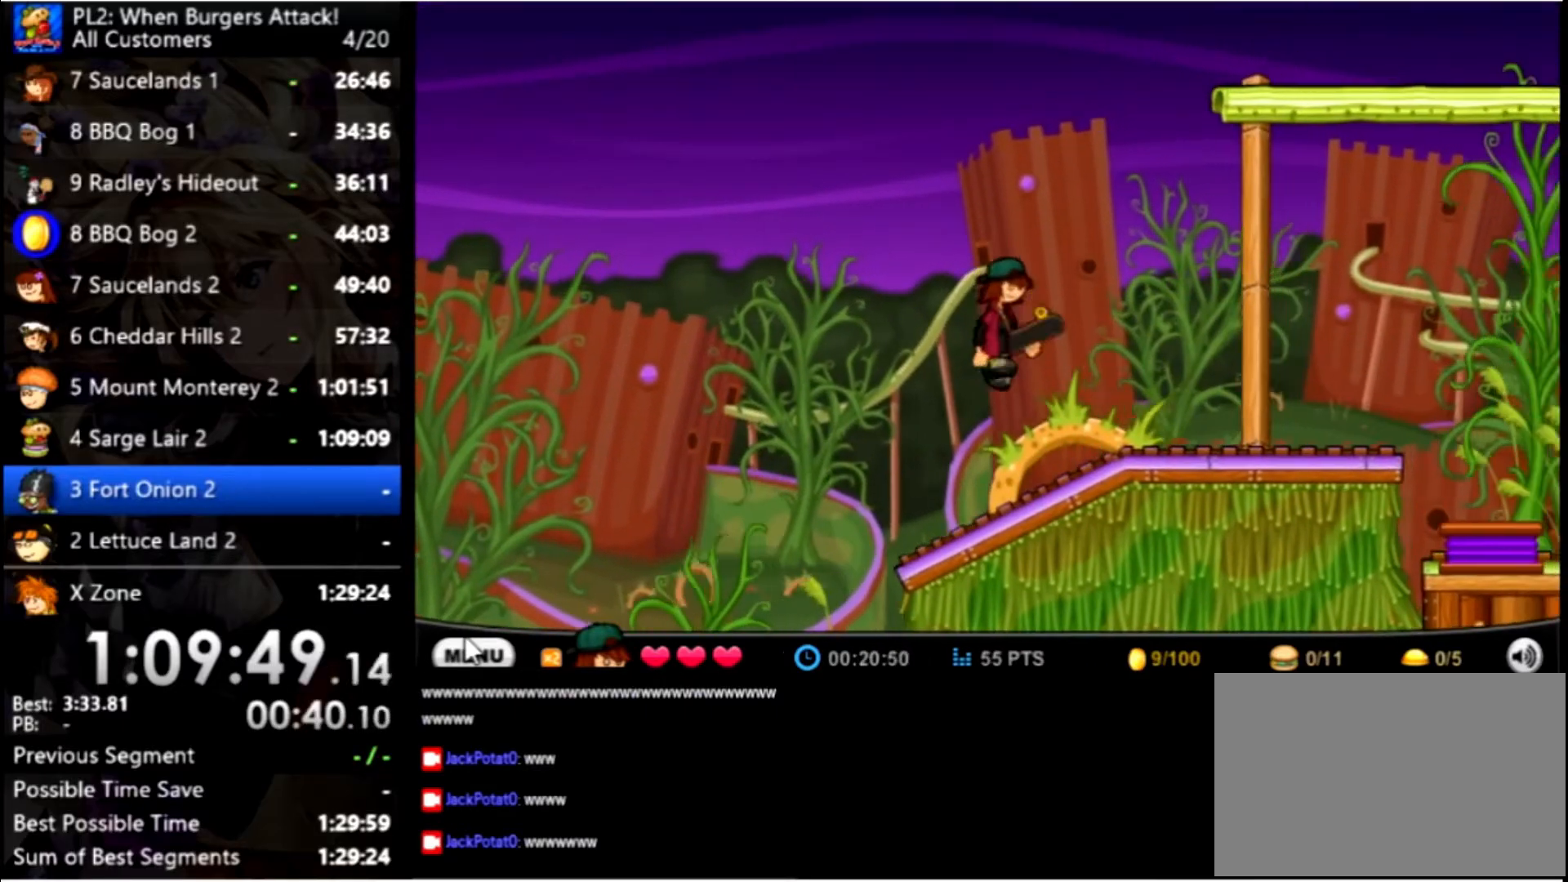
{"keys": [], "mouse": [], "events": [[34, "left", "down"], [267, "left", "up"], [433, "left", "down"], [533, "left", "up"]]}
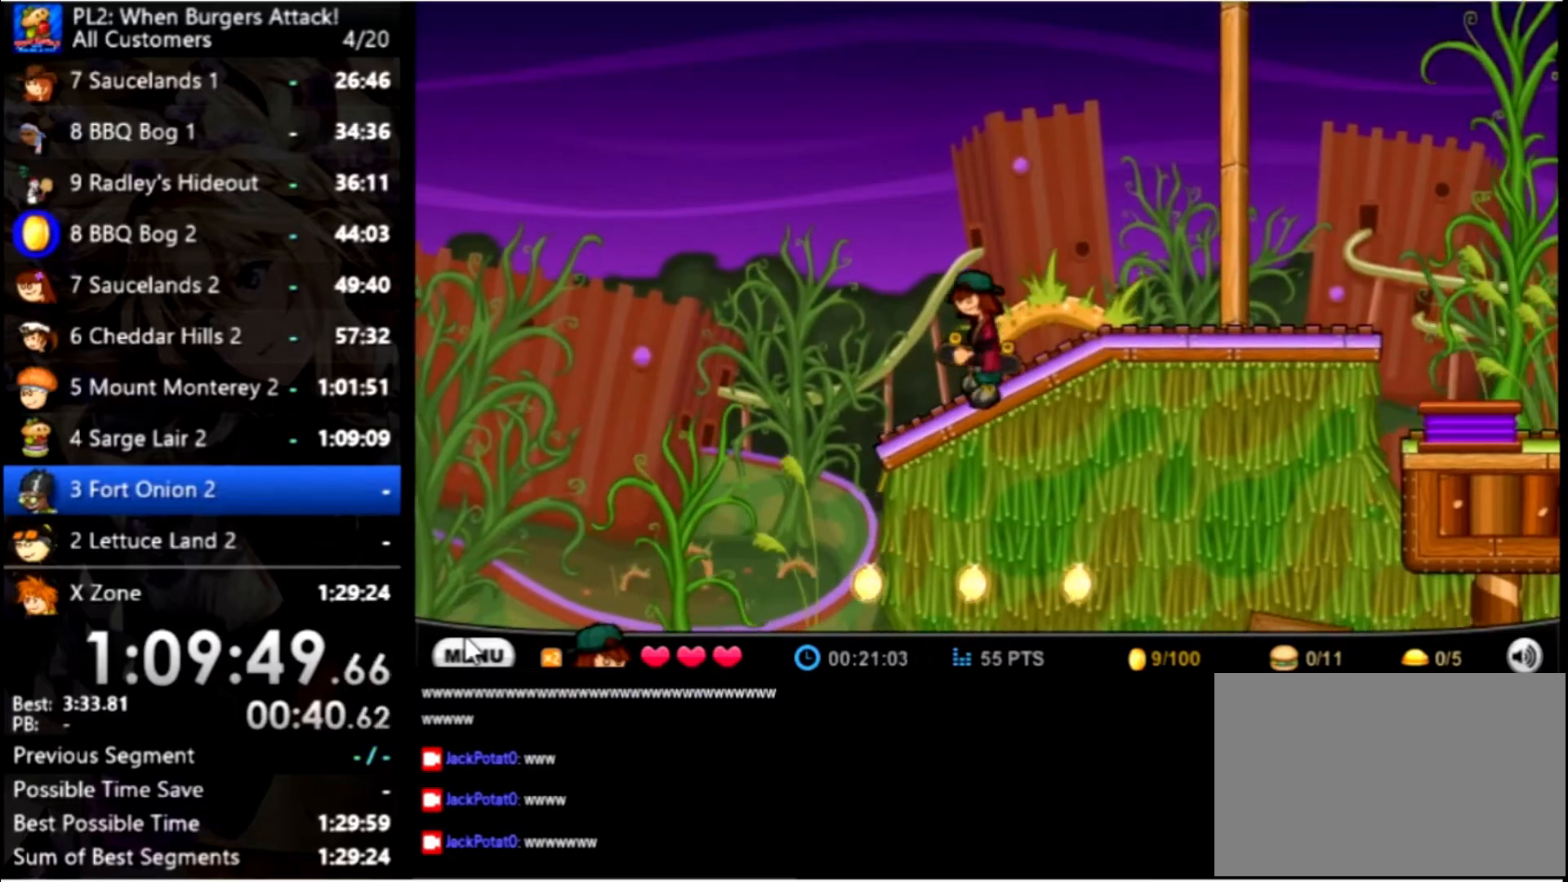
{"keys": [], "mouse": [], "events": [[200, "up", "down"], [334, "up", "up"]]}
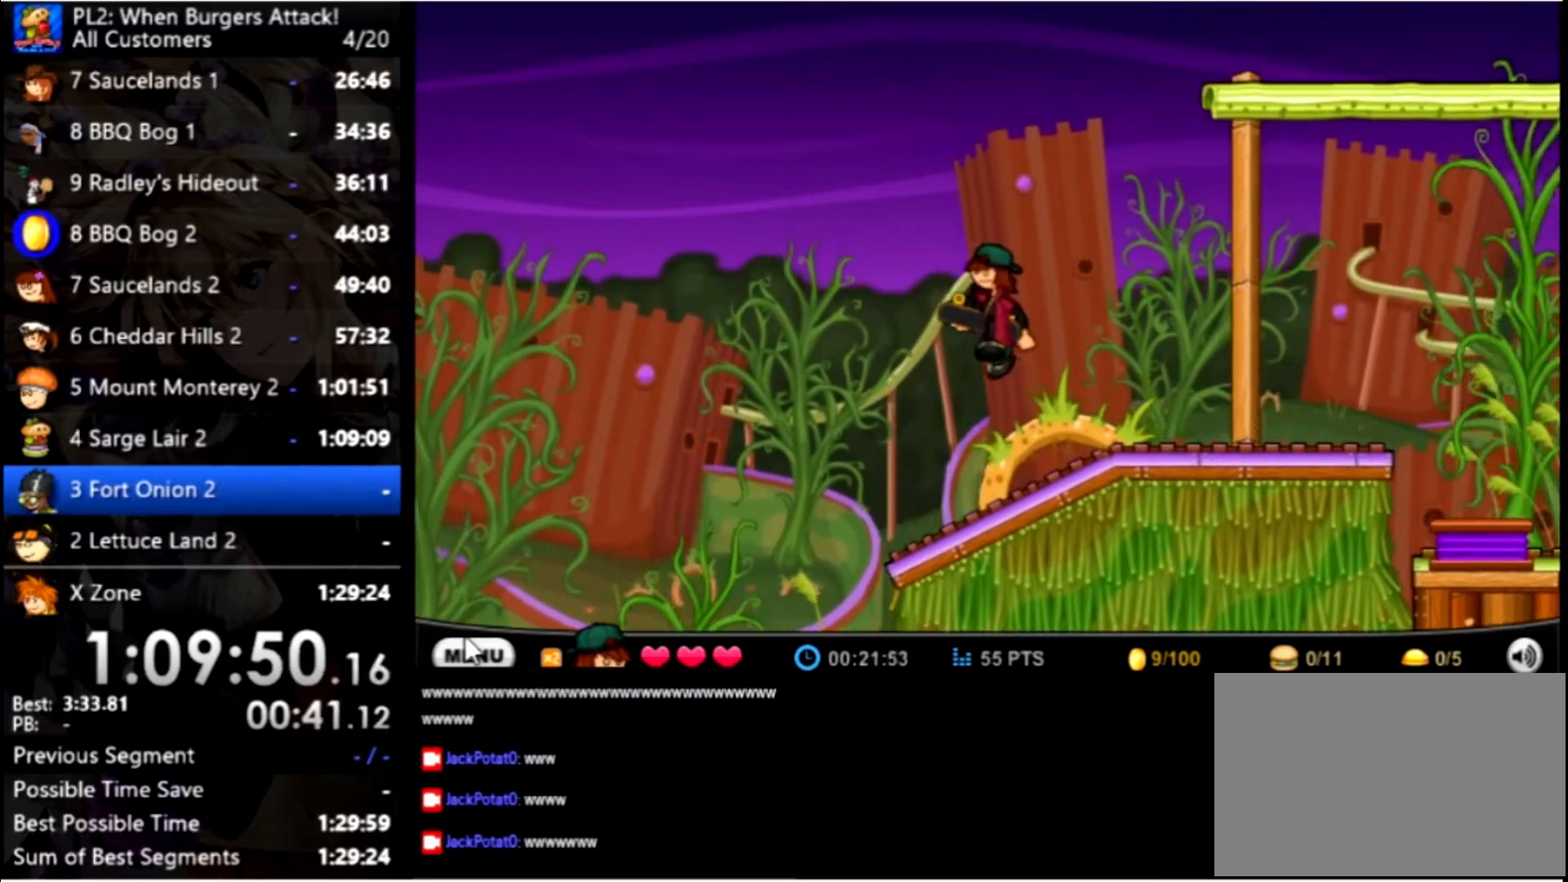
{"keys": ["down", "space"], "mouse": [], "events": [[200, "down", "down"], [200, "space", "down"]]}
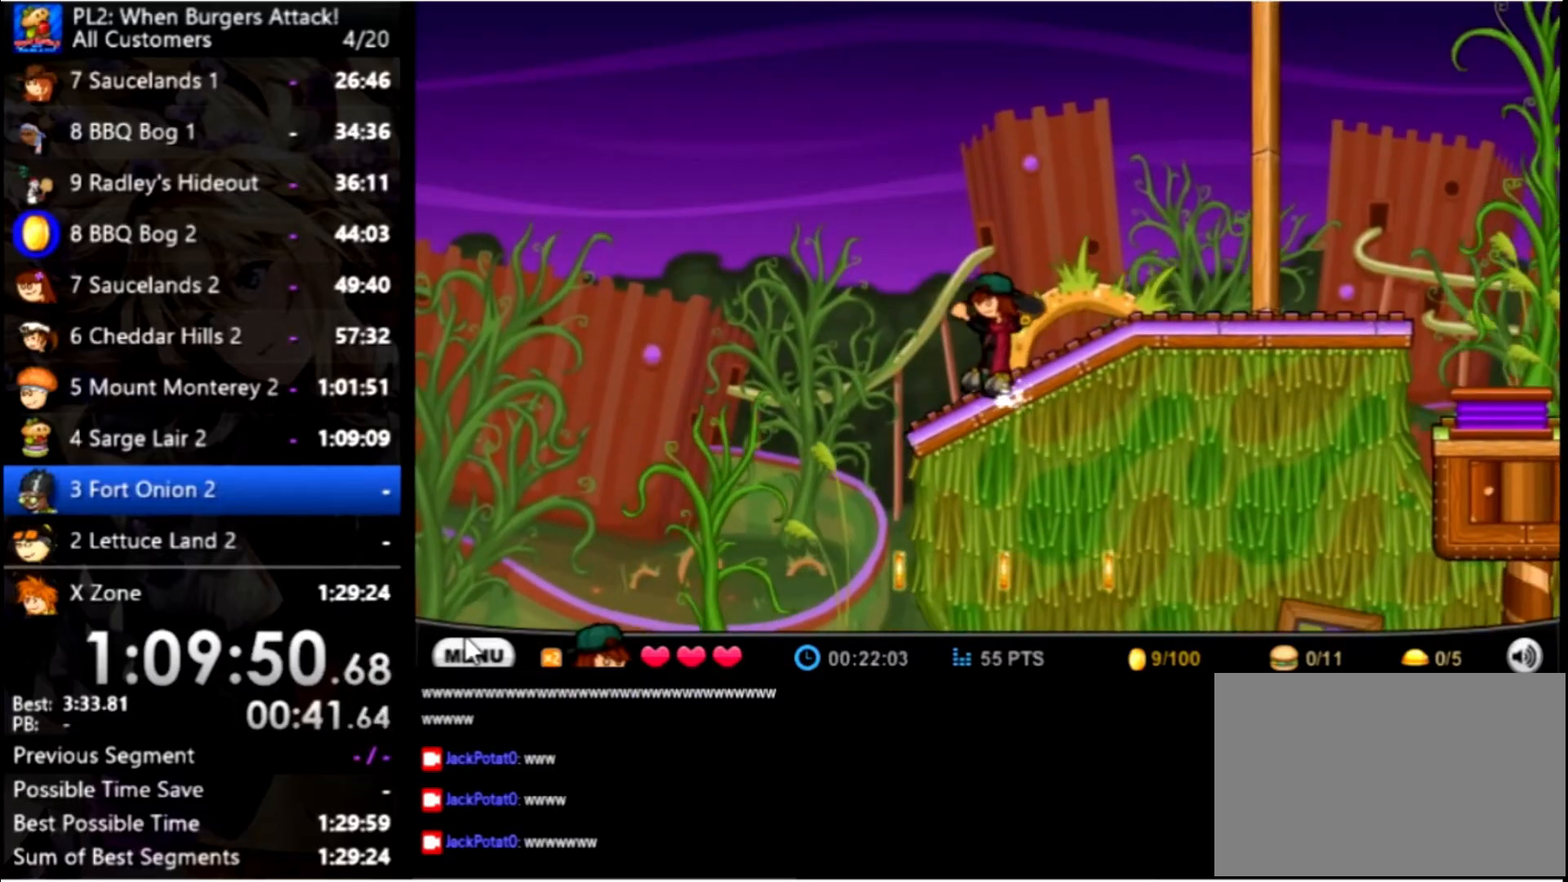
{"keys": ["right", "space"], "mouse": [], "events": [[334, "space", "up"], [400, "right", "down"], [500, "down", "up"], [500, "space", "down"]]}
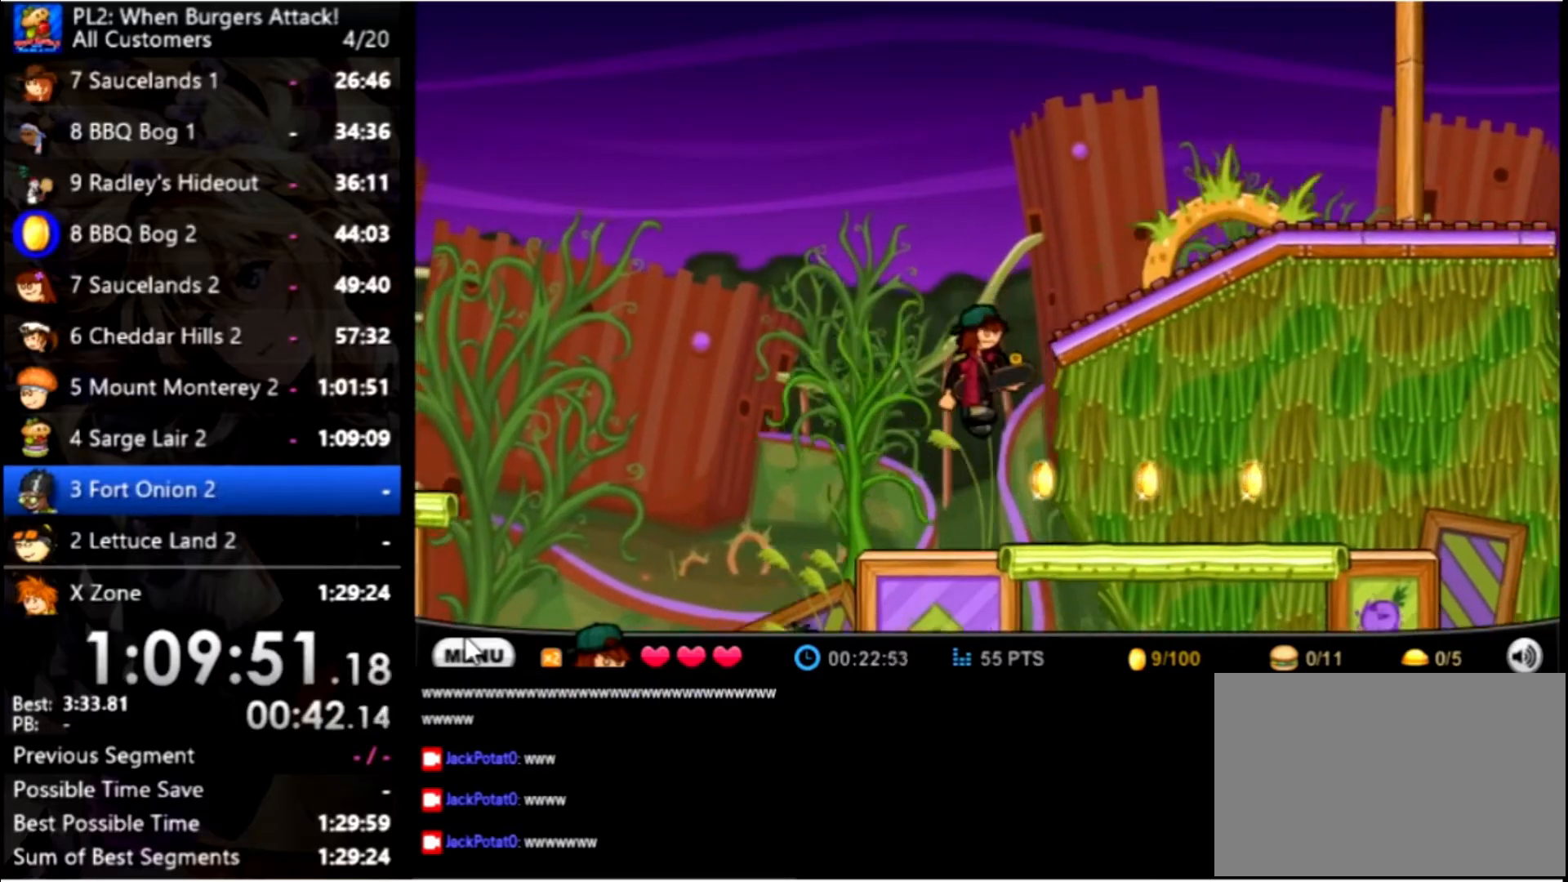
{"keys": ["right"], "mouse": [], "events": [[200, "space", "up"]]}
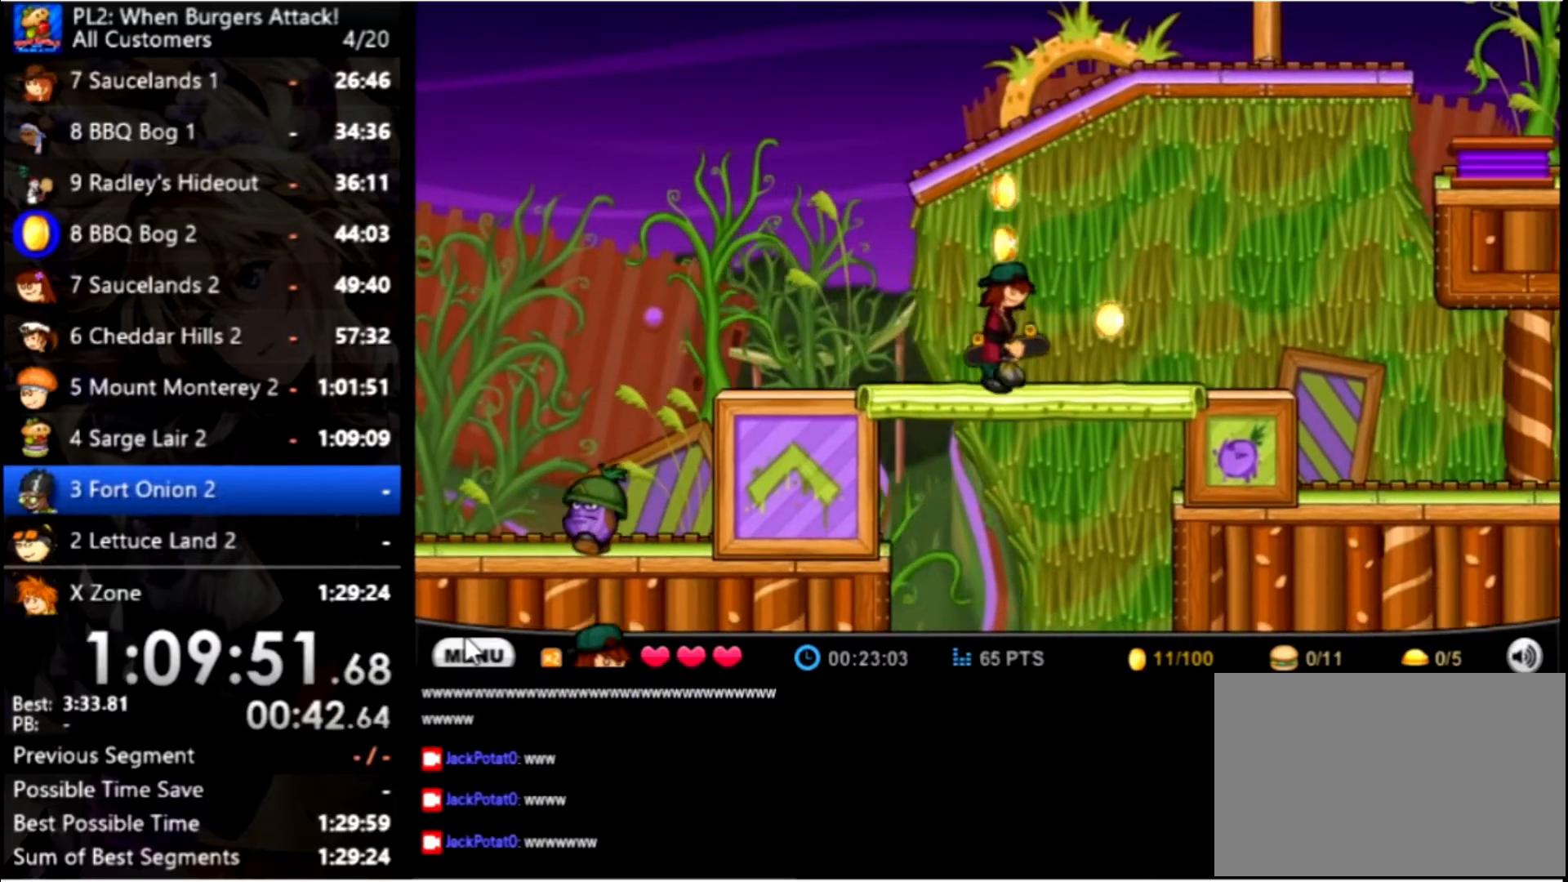
{"keys": ["right"], "mouse": [], "events": []}
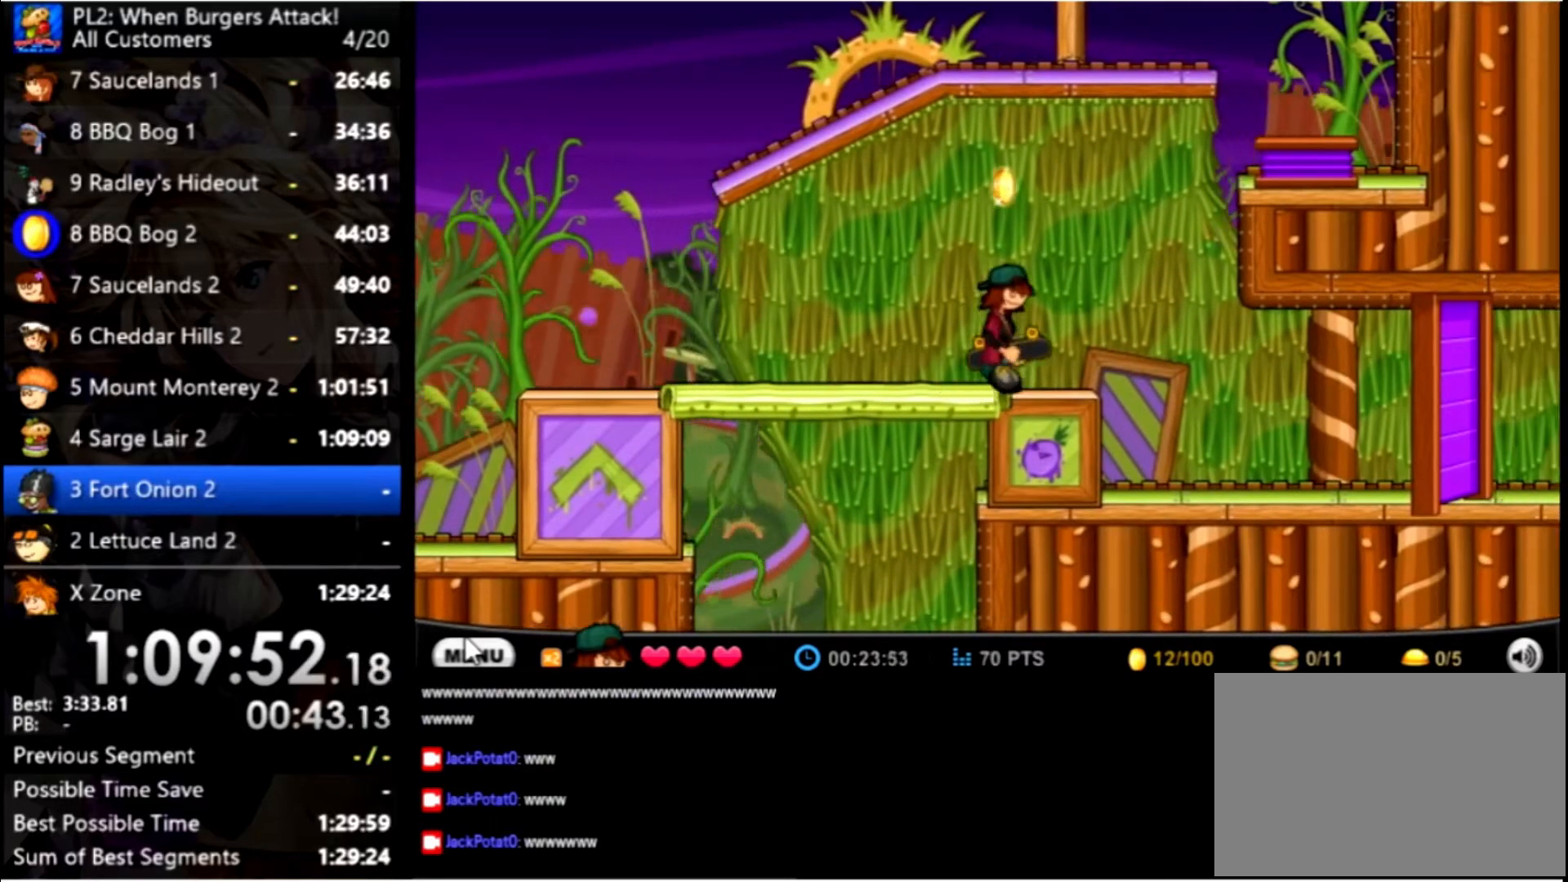
{"keys": ["right"], "mouse": [], "events": [[134, "up", "down"], [234, "up", "up"], [267, "up", "down"], [367, "up", "up"]]}
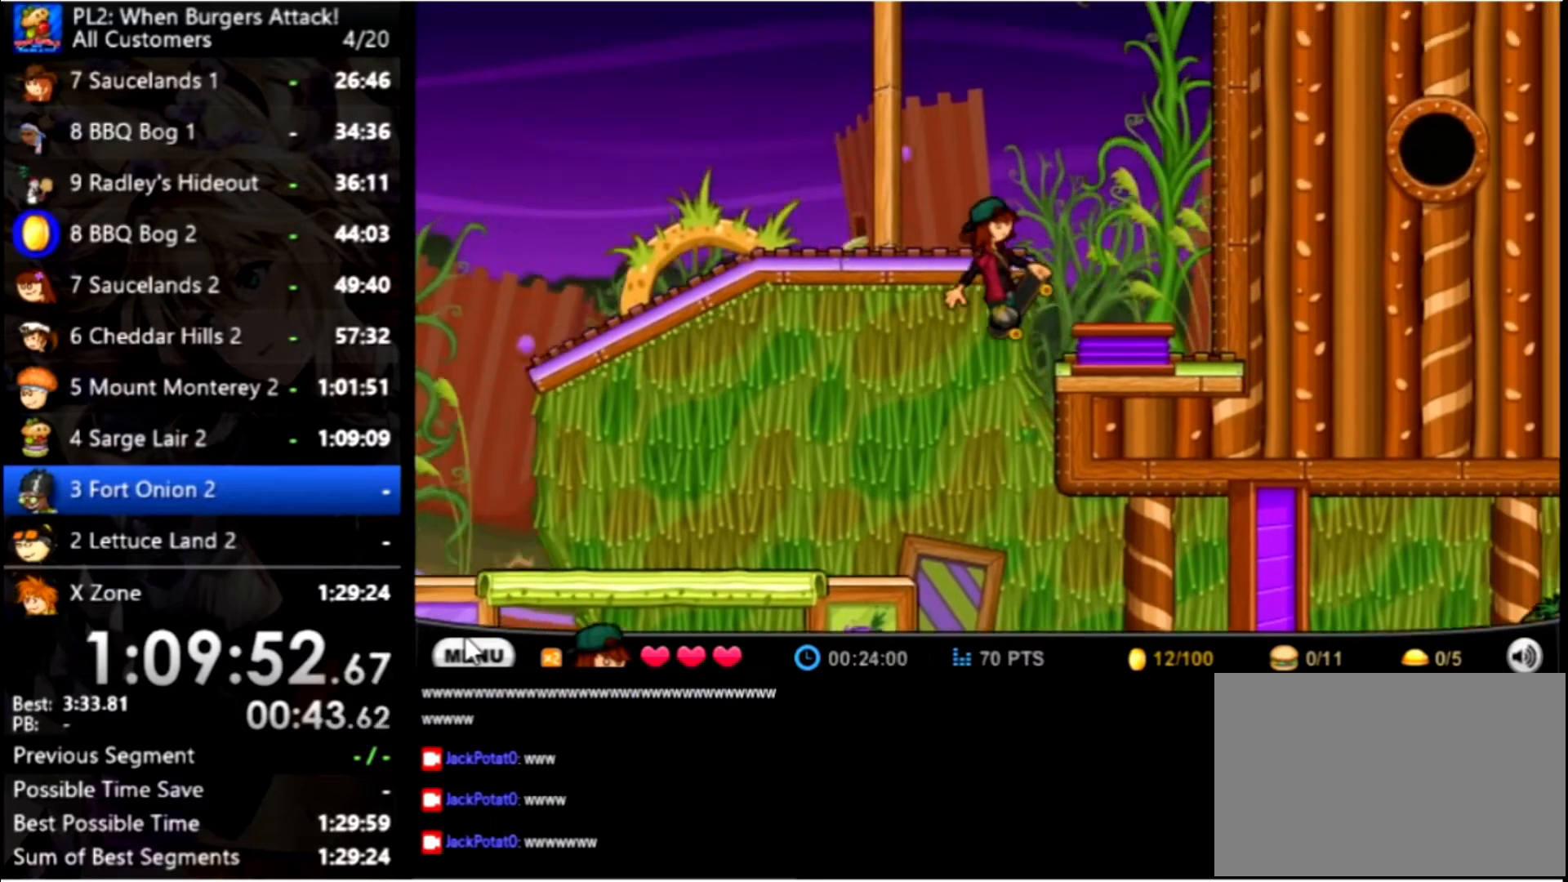
{"keys": ["left", "space"], "mouse": [], "events": [[67, "right", "up"], [300, "left", "down"], [300, "space", "down"]]}
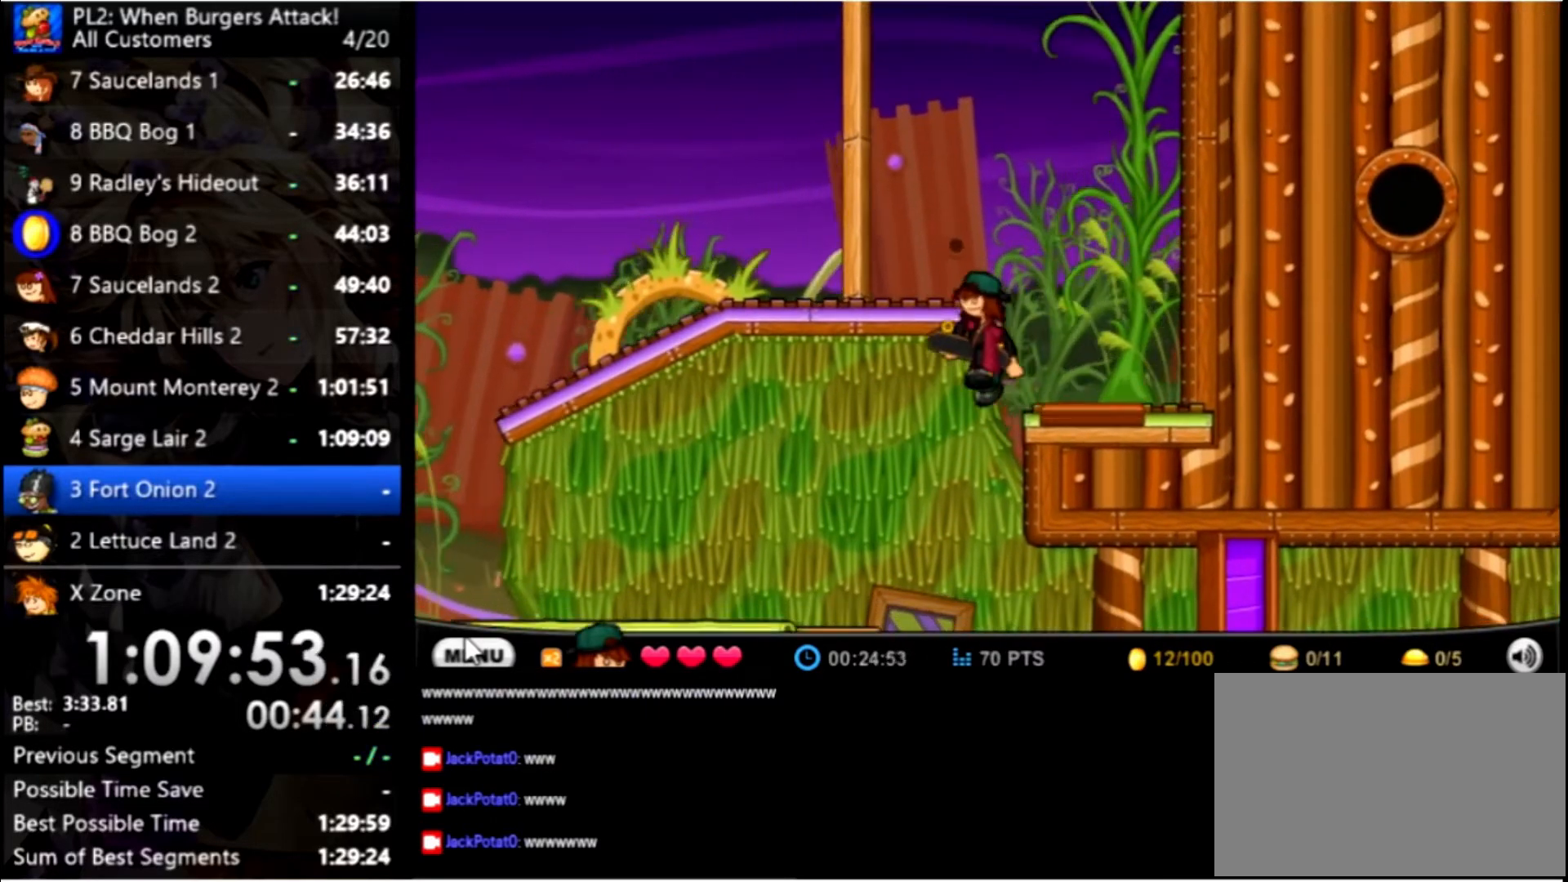
{"keys": [], "mouse": [], "events": [[167, "space", "up"], [200, "left", "up"]]}
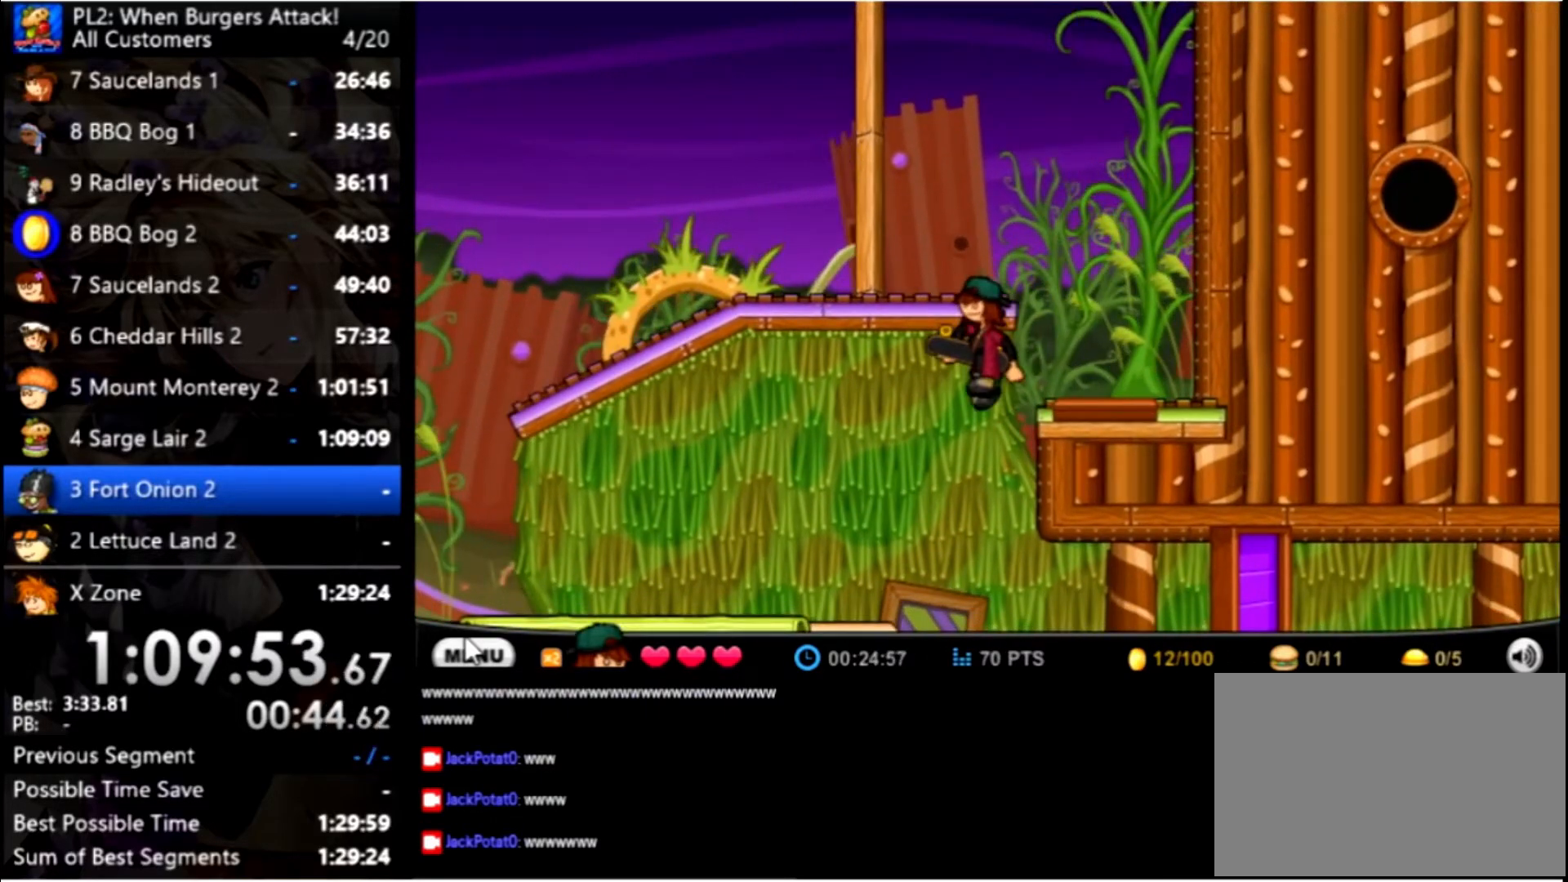
{"keys": [], "mouse": [], "events": []}
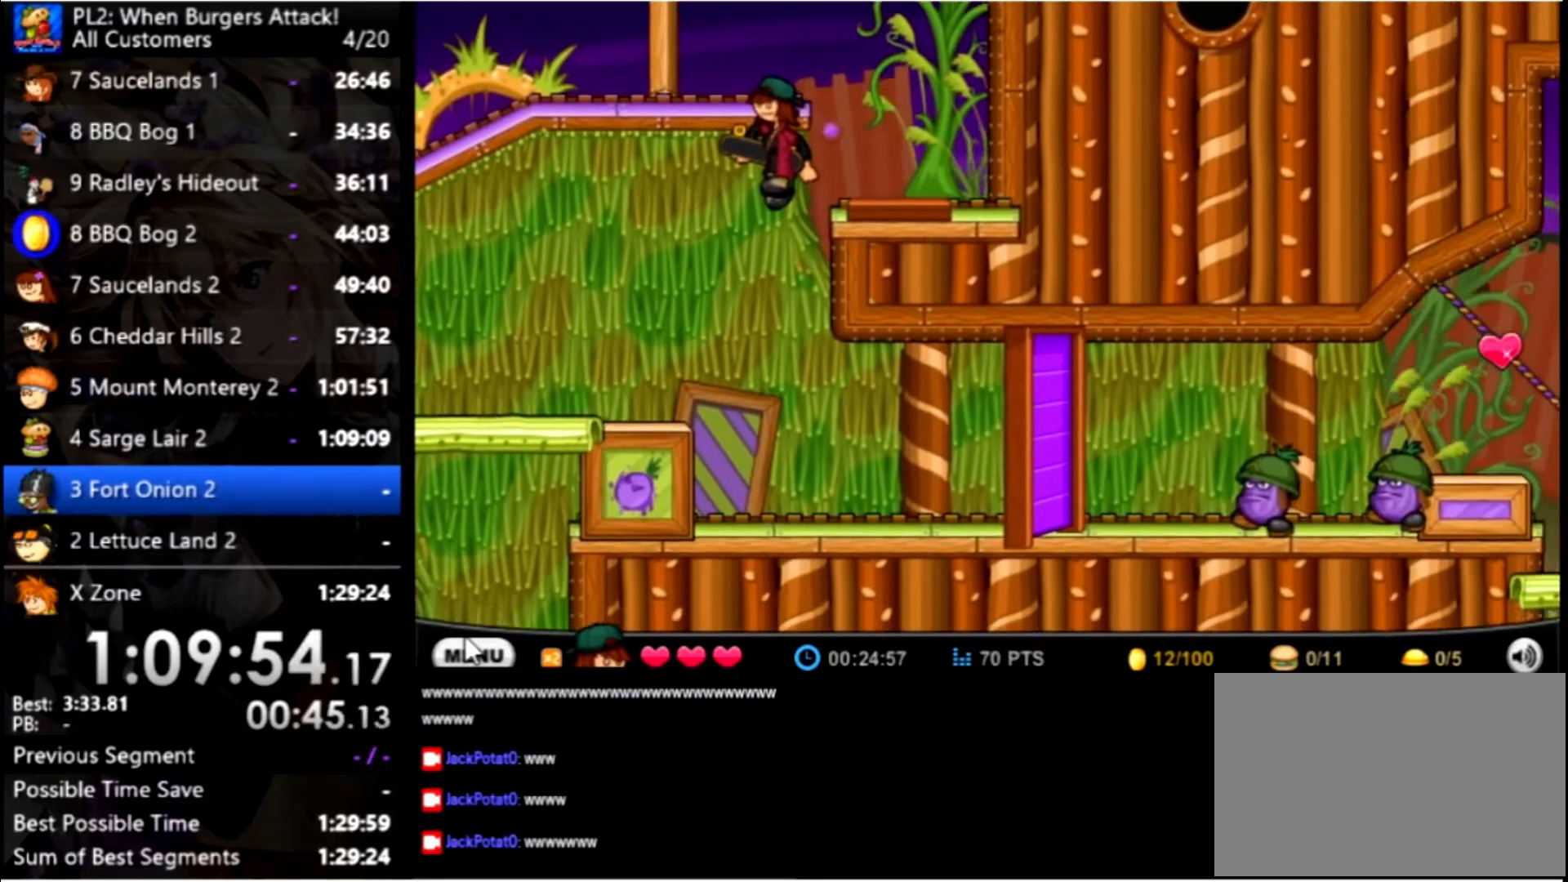
{"keys": [], "mouse": [], "events": []}
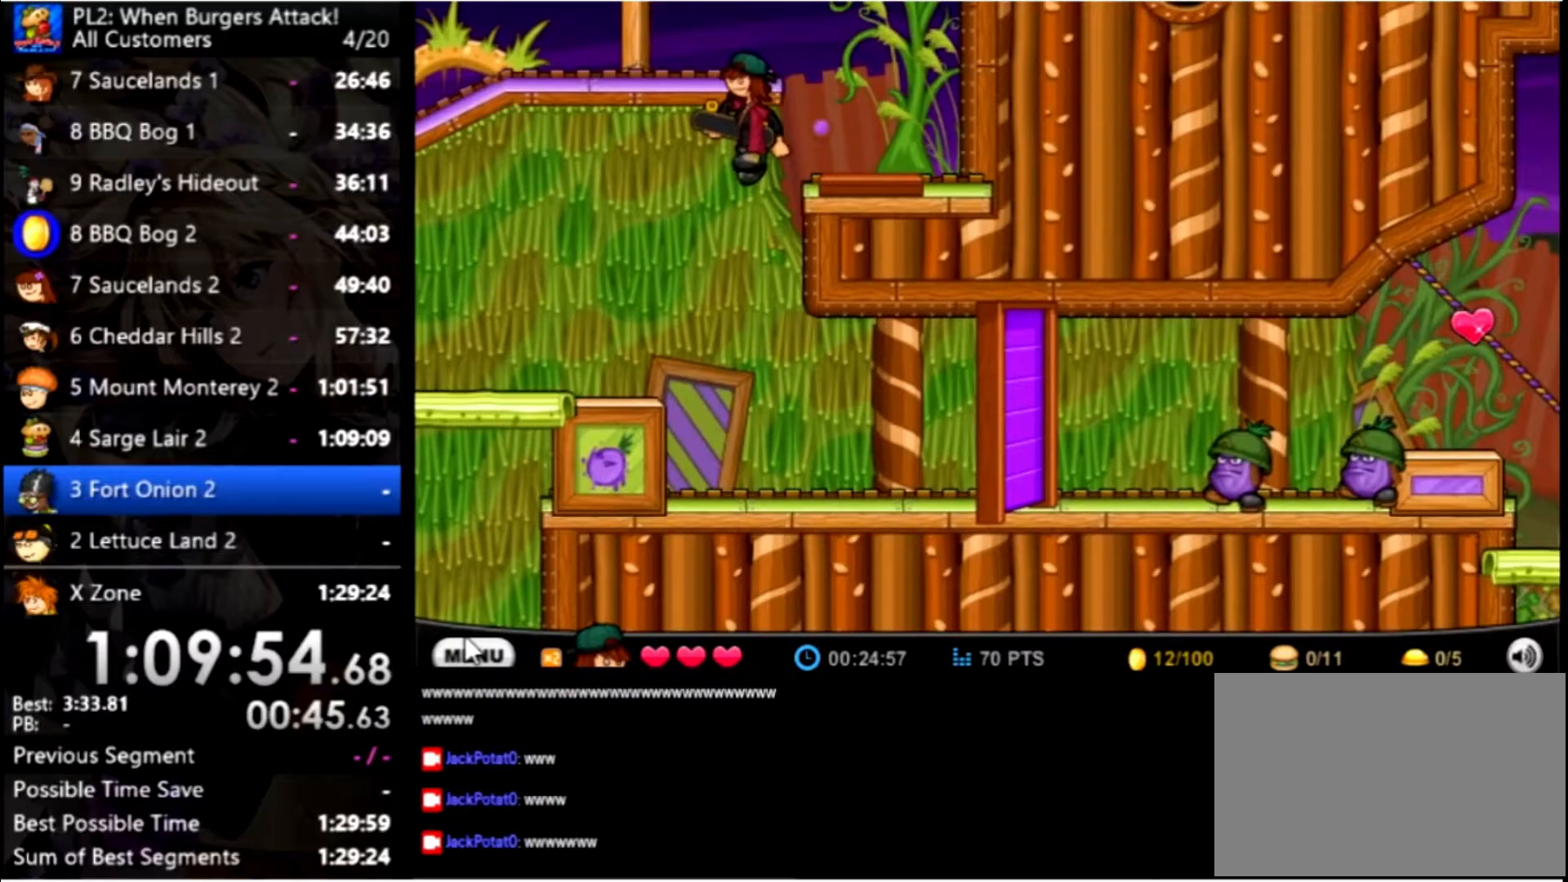
{"keys": [], "mouse": [], "events": []}
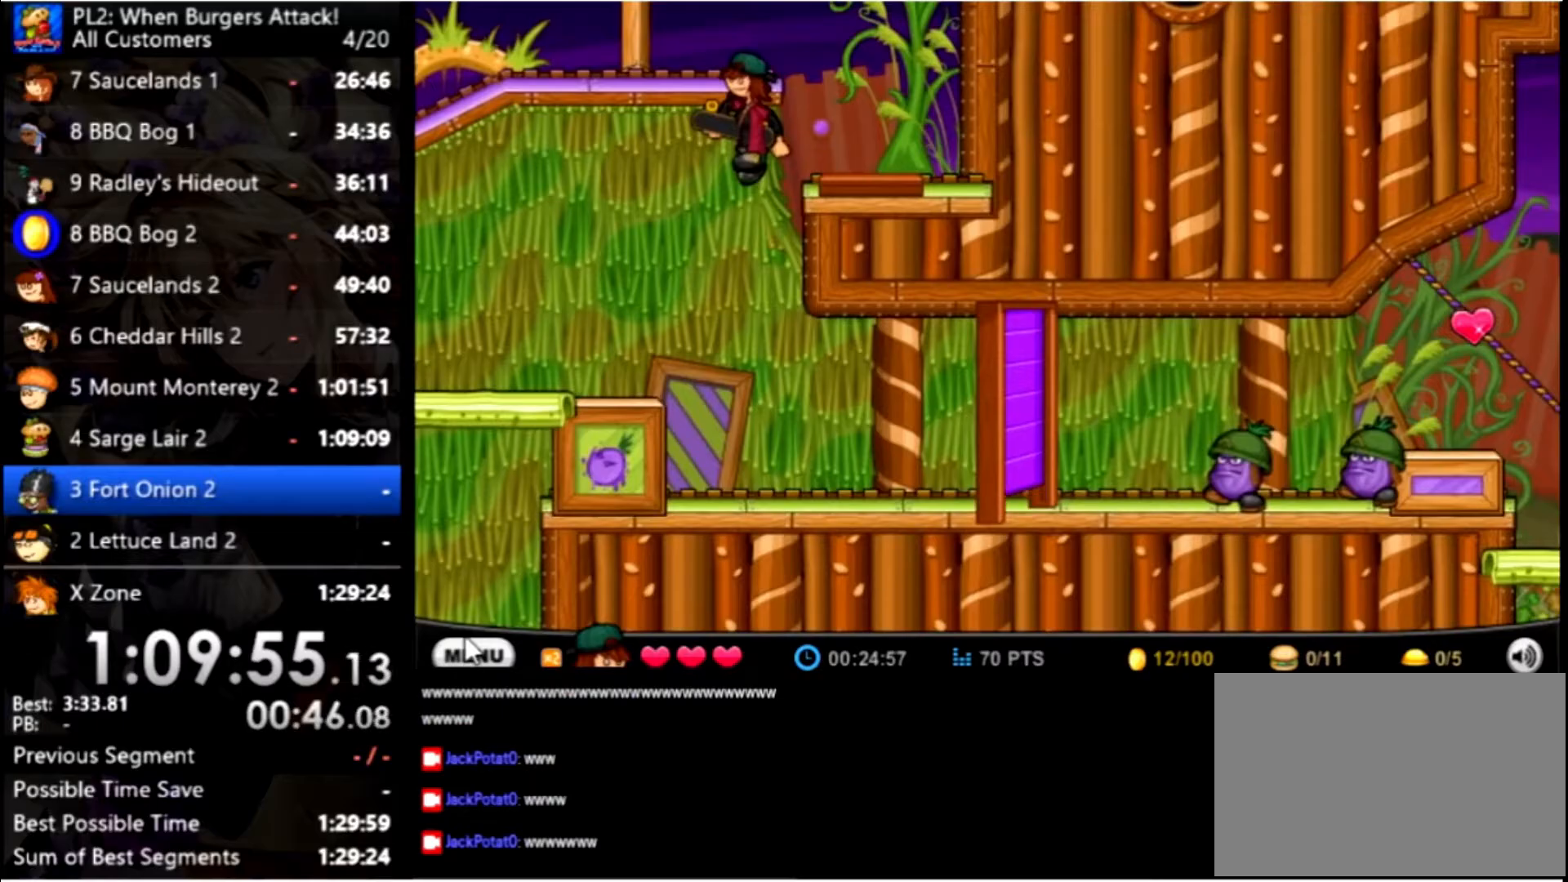
{"keys": [], "mouse": [], "events": []}
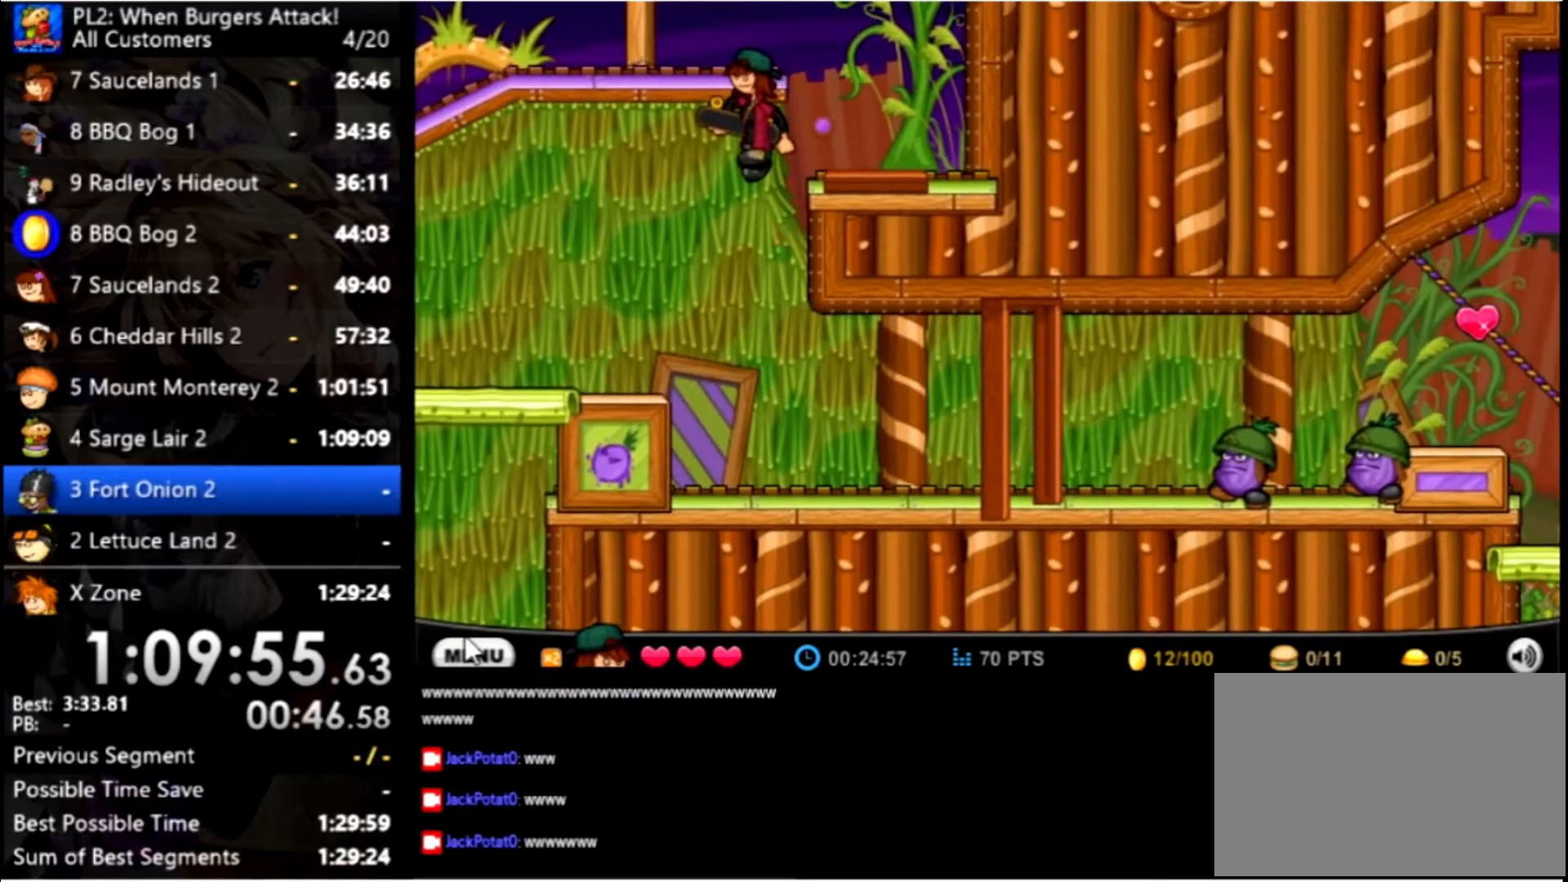
{"keys": ["right"], "mouse": [], "events": [[366, "right", "down"]]}
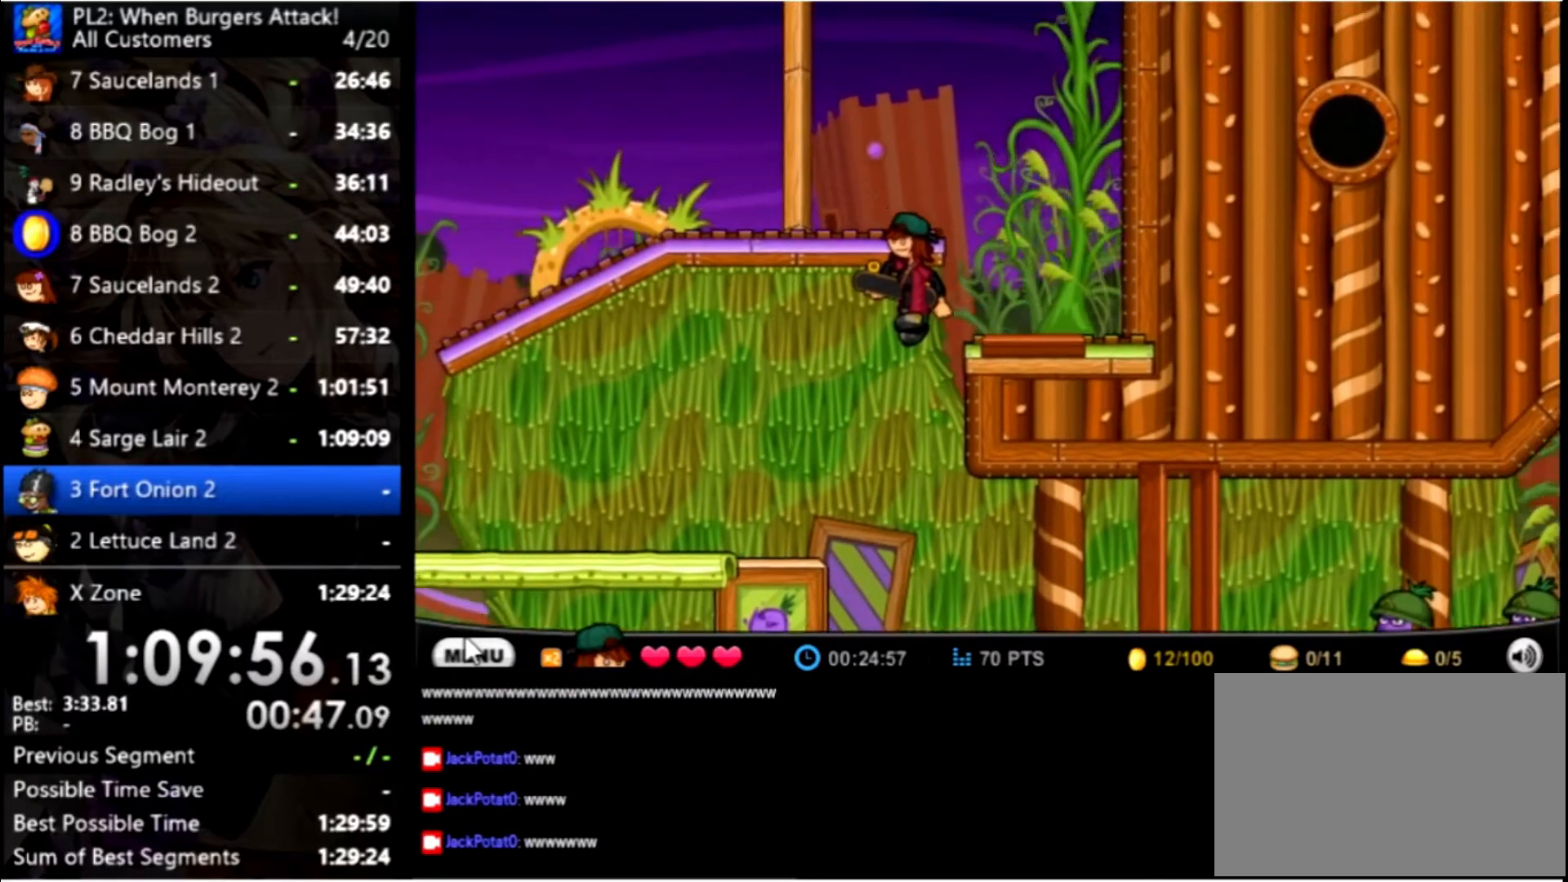
{"keys": ["right"], "mouse": [], "events": []}
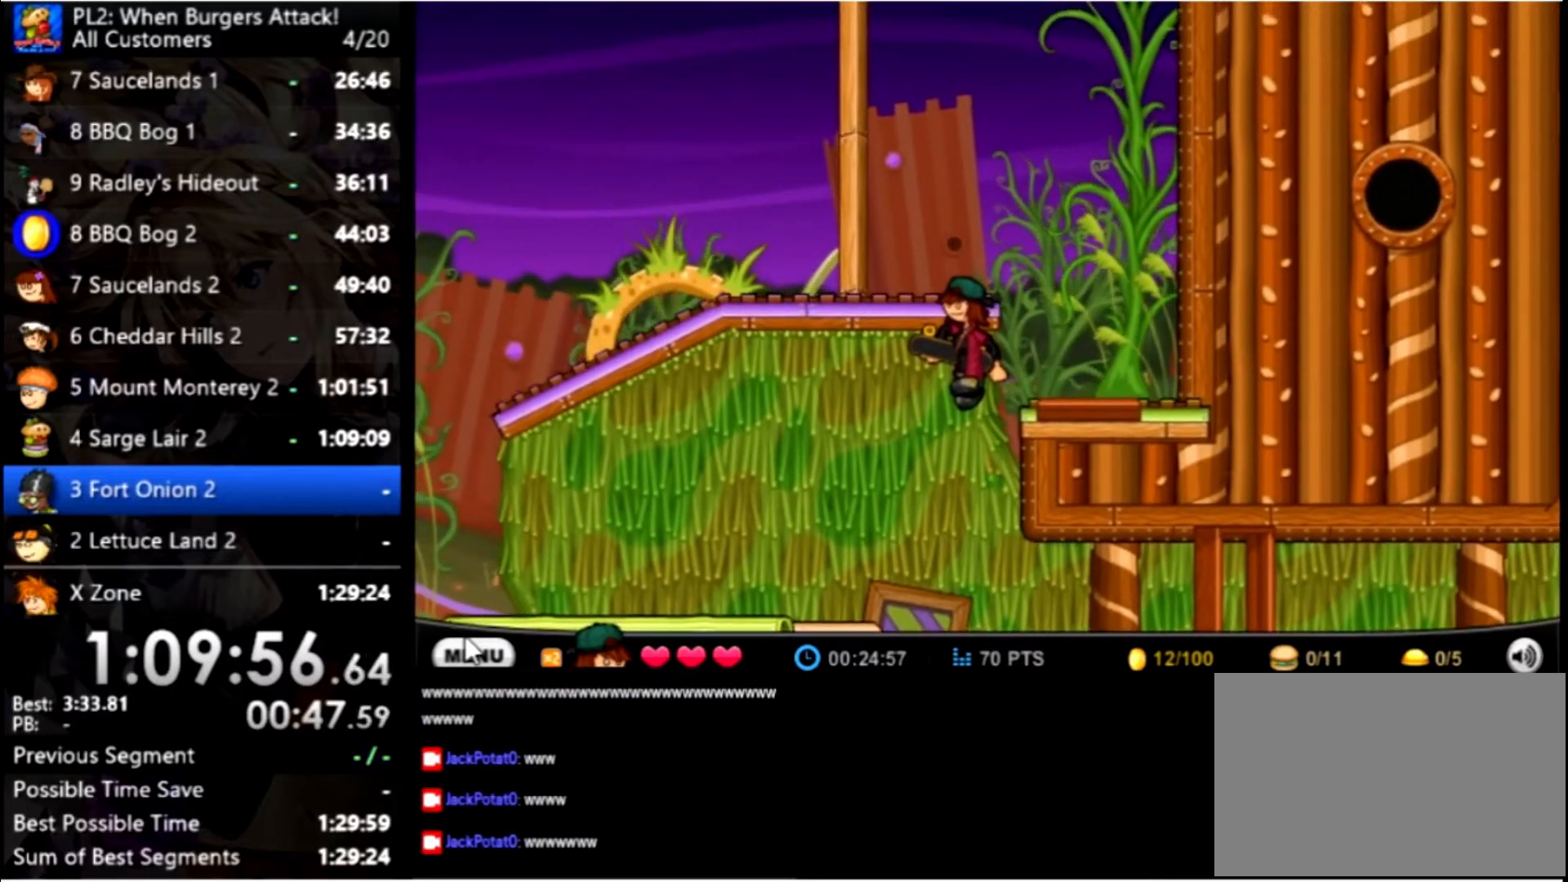
{"keys": ["right", "space"], "mouse": [], "events": [[400, "space", "down"]]}
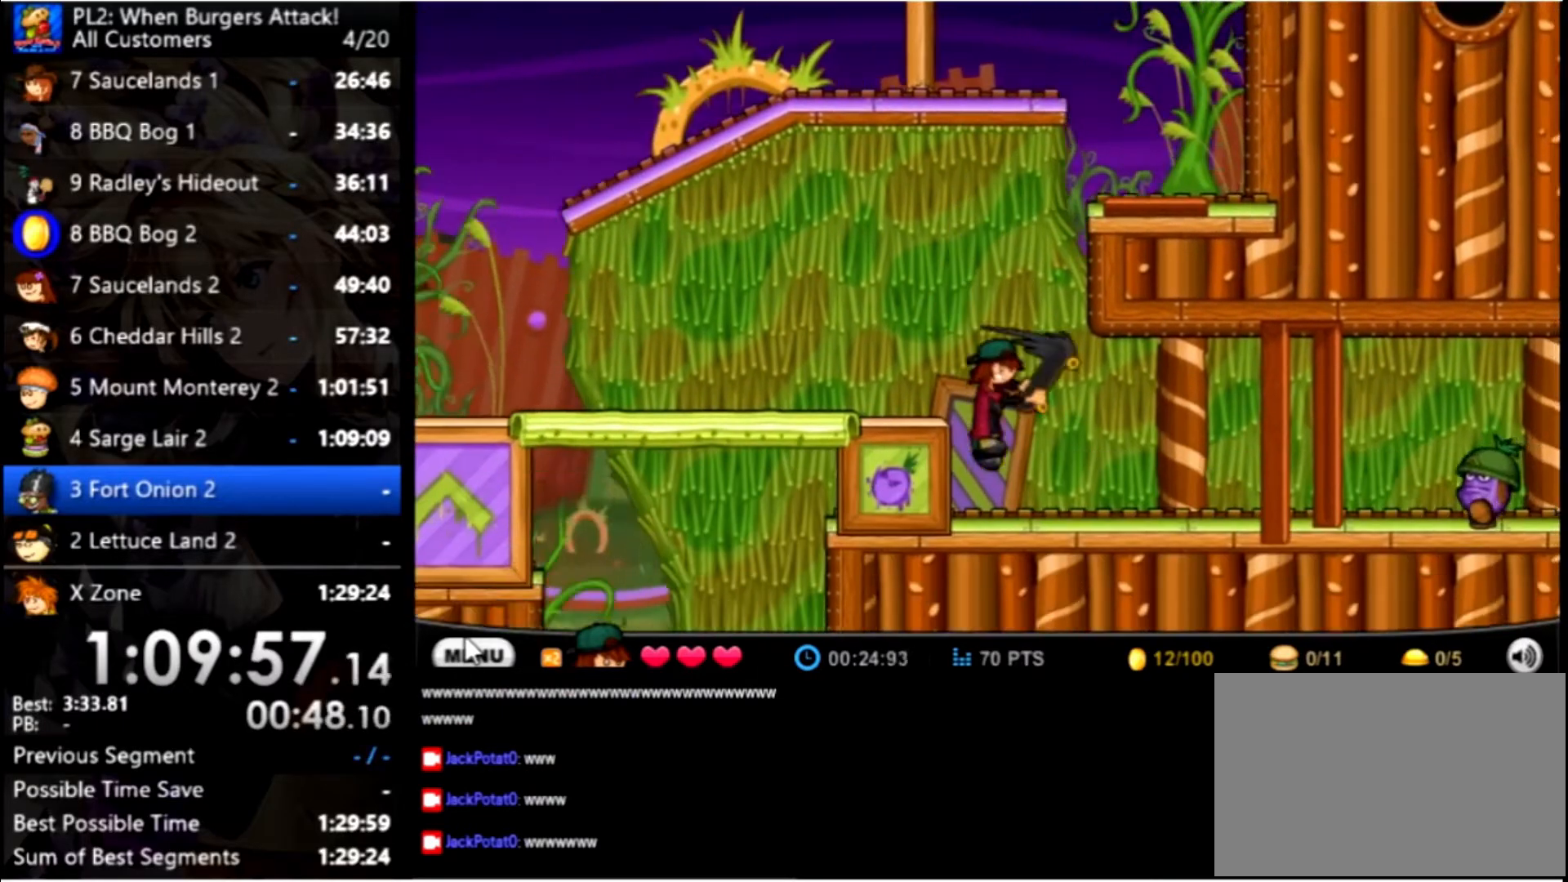
{"keys": ["right"], "mouse": [], "events": [[33, "space", "up"]]}
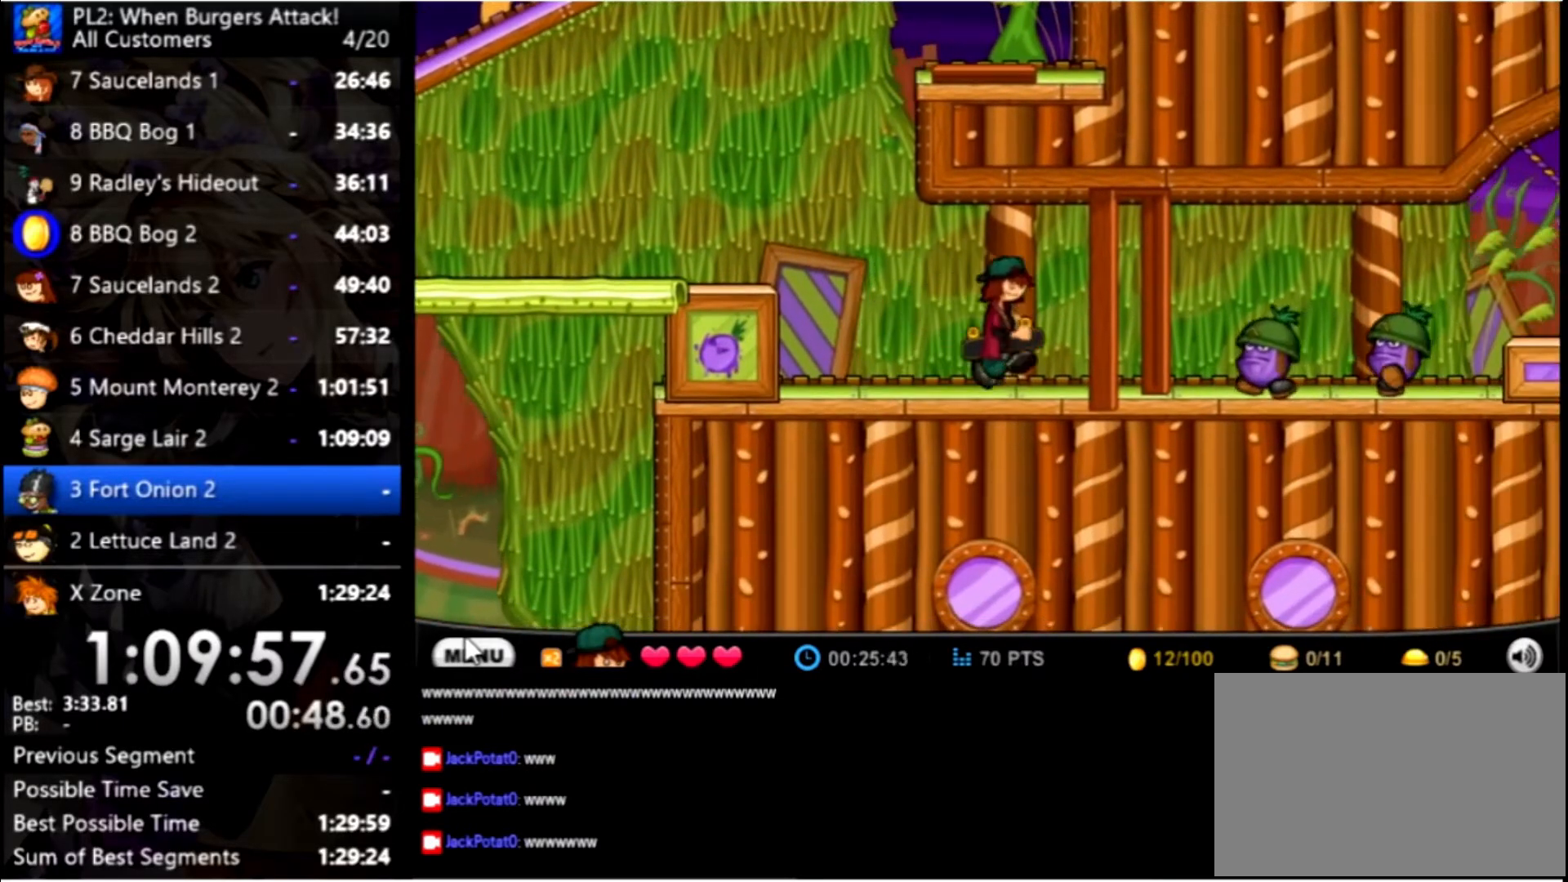
{"keys": ["right", "up"], "mouse": [], "events": [[400, "up", "down"]]}
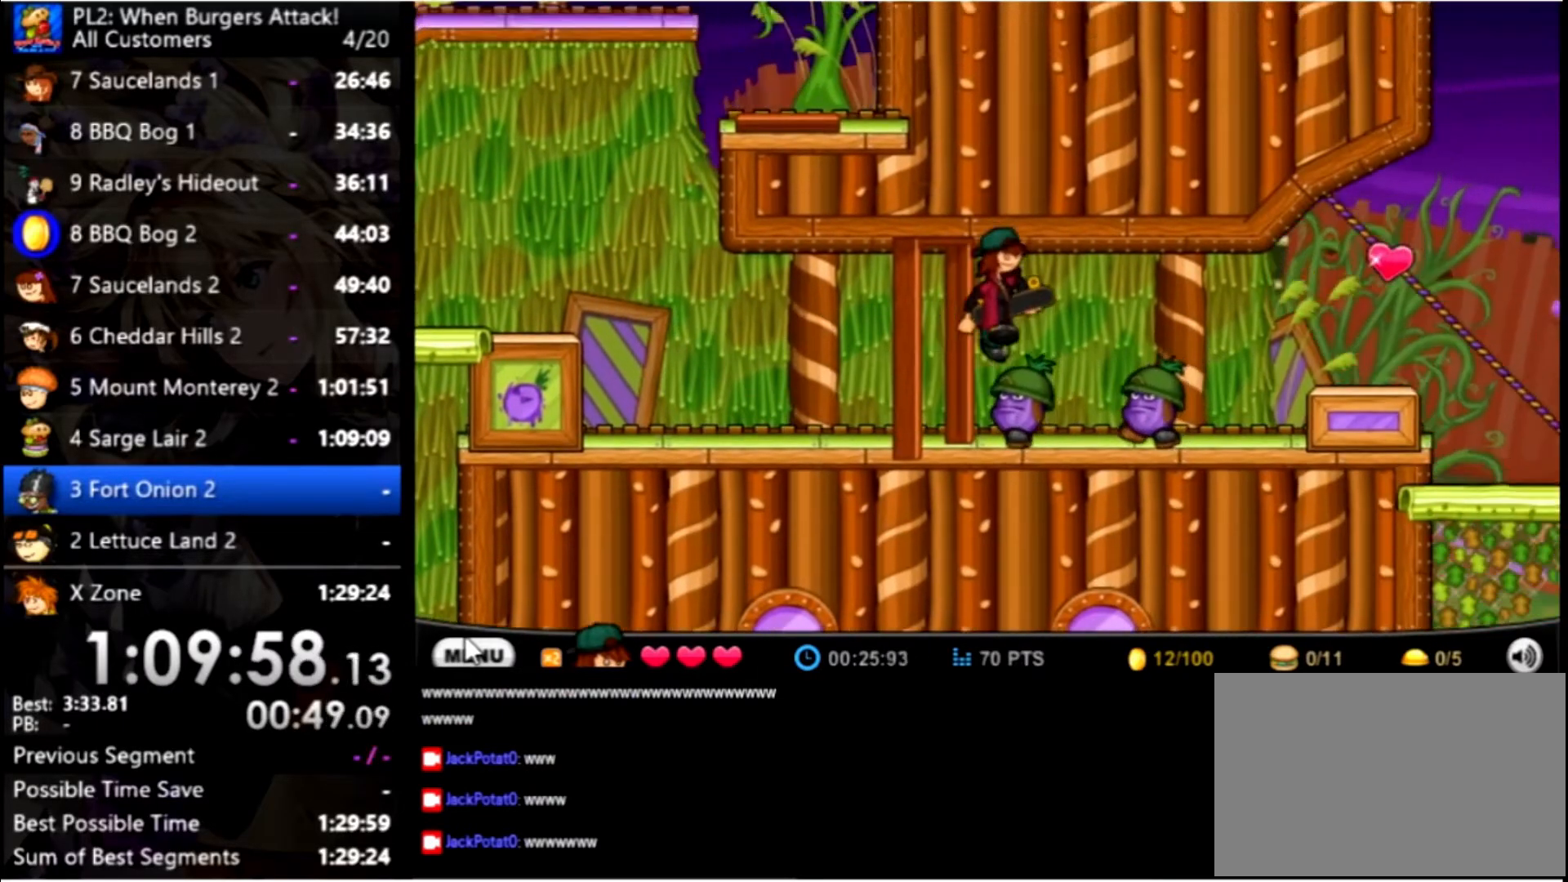
{"keys": ["right"], "mouse": [], "events": [[33, "up", "up"]]}